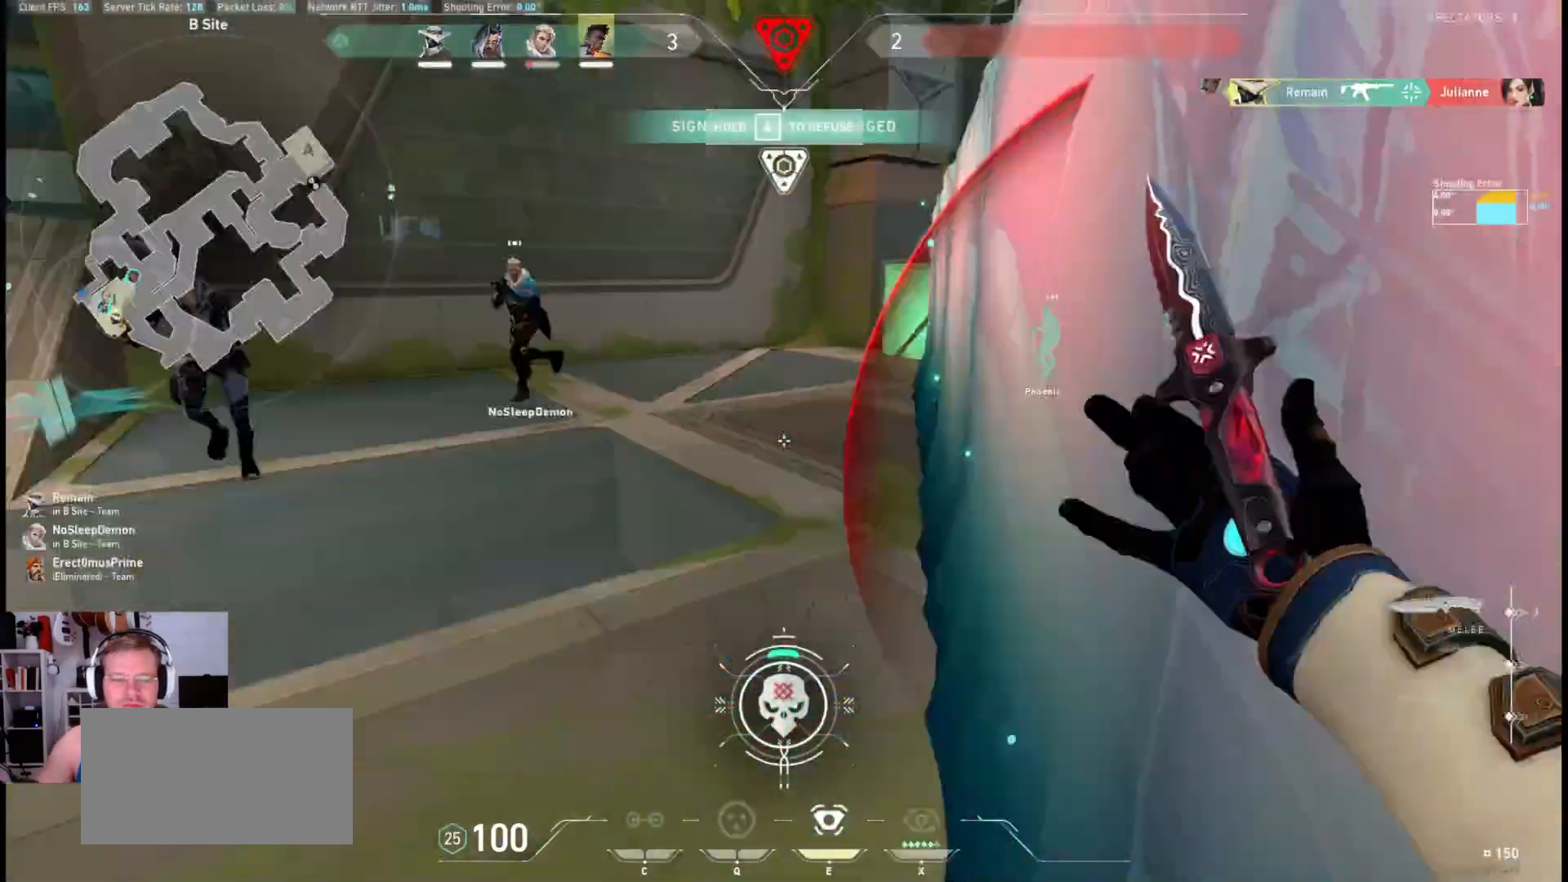
Gameplay with keyboard and mouse; each line is a JSON object with the keys and mouse buttons held at the frame after it. "events" lists presses ("down") and releases ("up") of "a", "ctrl", "d", "e", "q", "s", "shift", "space", "w", "mouse_left", "mouse_wheel", "mouse_right", "mouse_mb4" and "mouse_mb5" between this image and that frame as [ms after this image, input, new state], when the widget could be followed in between. "mouse_left", "mouse_wheel", "mouse_right", "mouse_mb4", "mouse_mb5" = the "left", "wheel", "right", "mb4", "mb5" buttons of the "mouse" list. No other keys are recorded. "wheel" means that the mouse wheel is clicked or scrolled. Mouse movement is not recorded.
{"keys": ["a", "w"], "mouse": ["mb4"], "events": []}
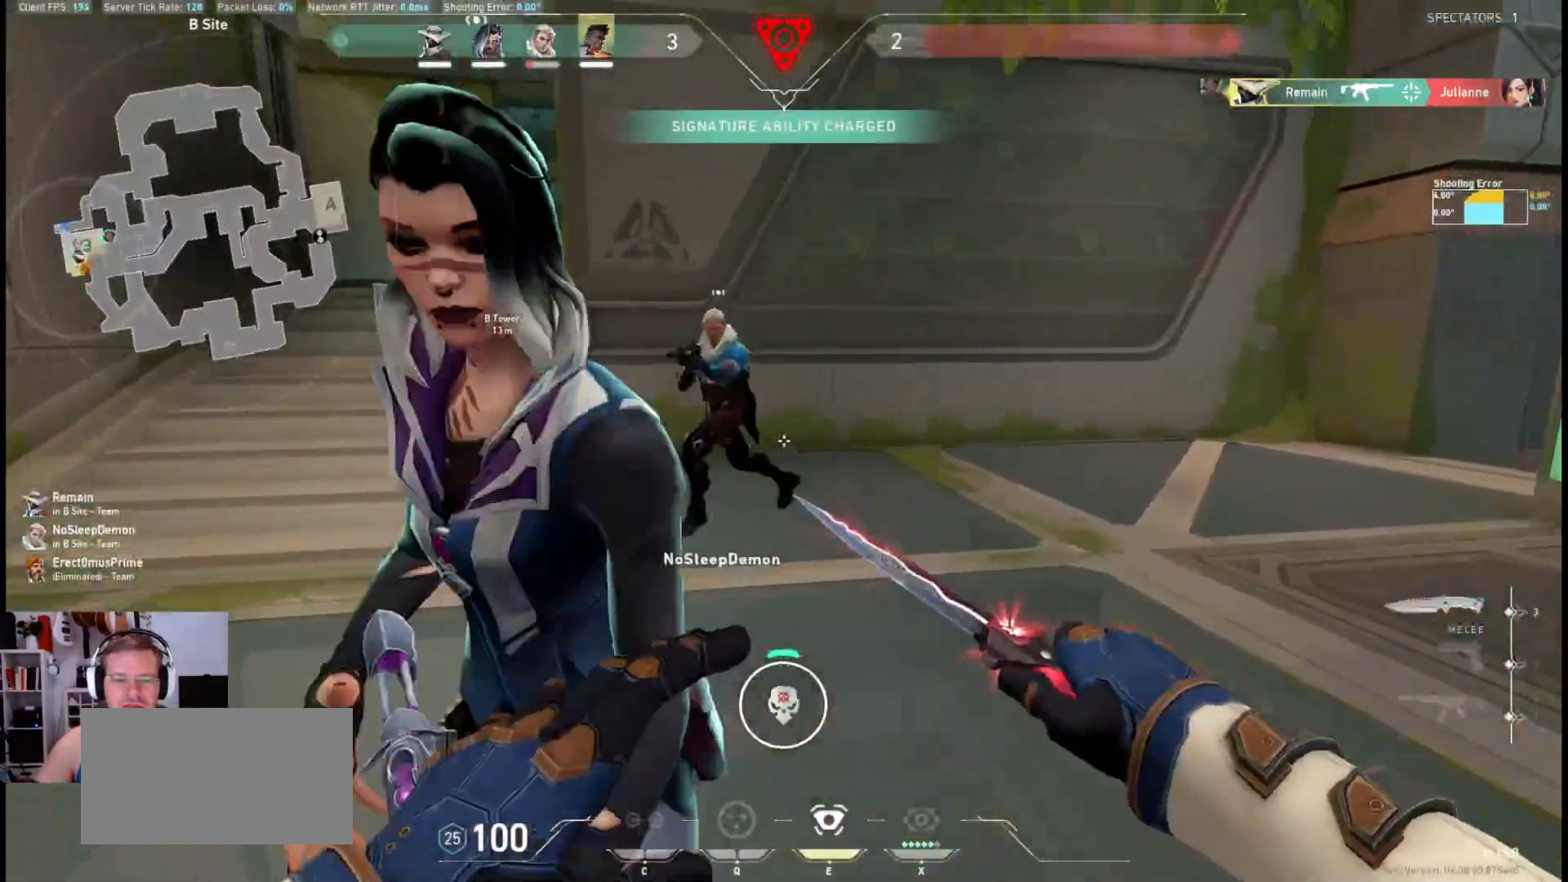
{"keys": ["a", "w"], "mouse": [], "events": [[317, "mouse_mb4", "up"]]}
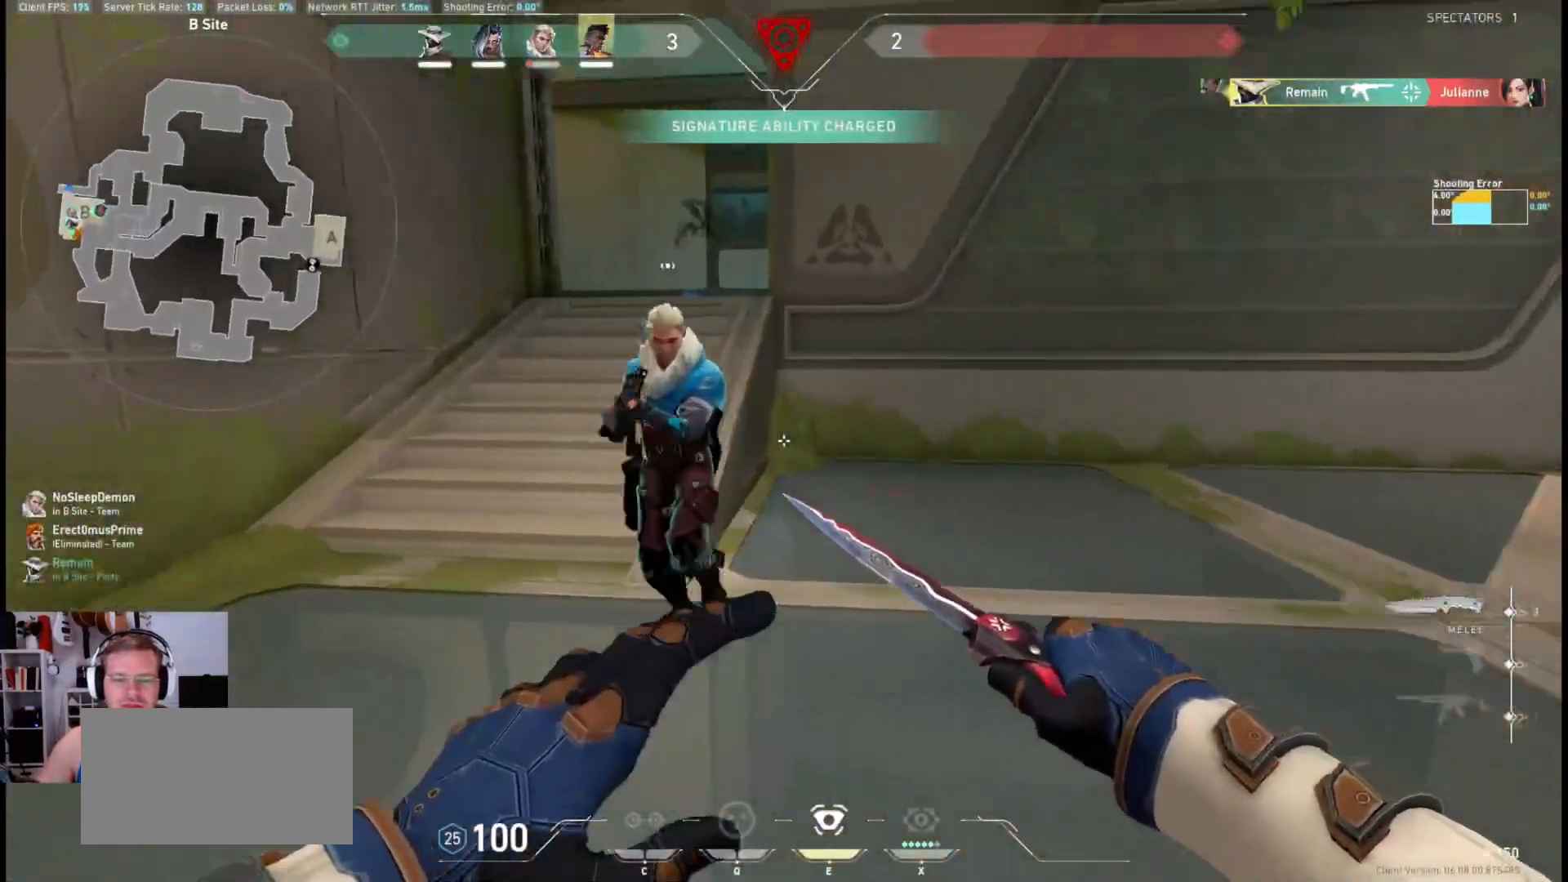
{"keys": ["a", "w"], "mouse": [], "events": [[133, "a", "up"], [450, "a", "down"]]}
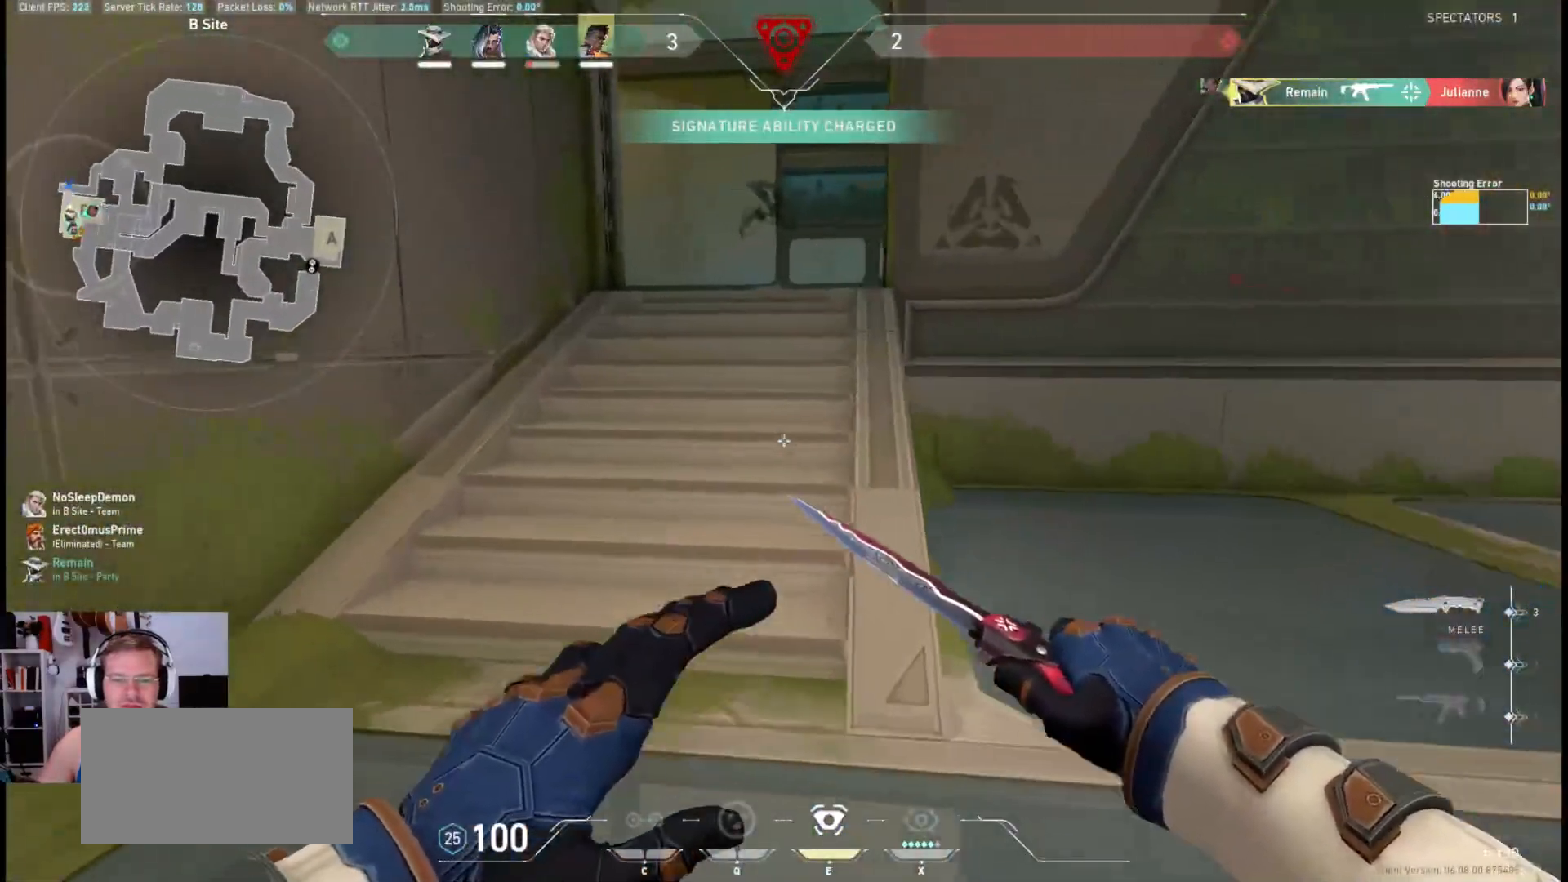
{"keys": ["d", "w"], "mouse": ["mb4"], "events": [[67, "mouse_mb4", "down"], [150, "a", "up"], [233, "space", "down"], [450, "d", "down"], [500, "space", "up"]]}
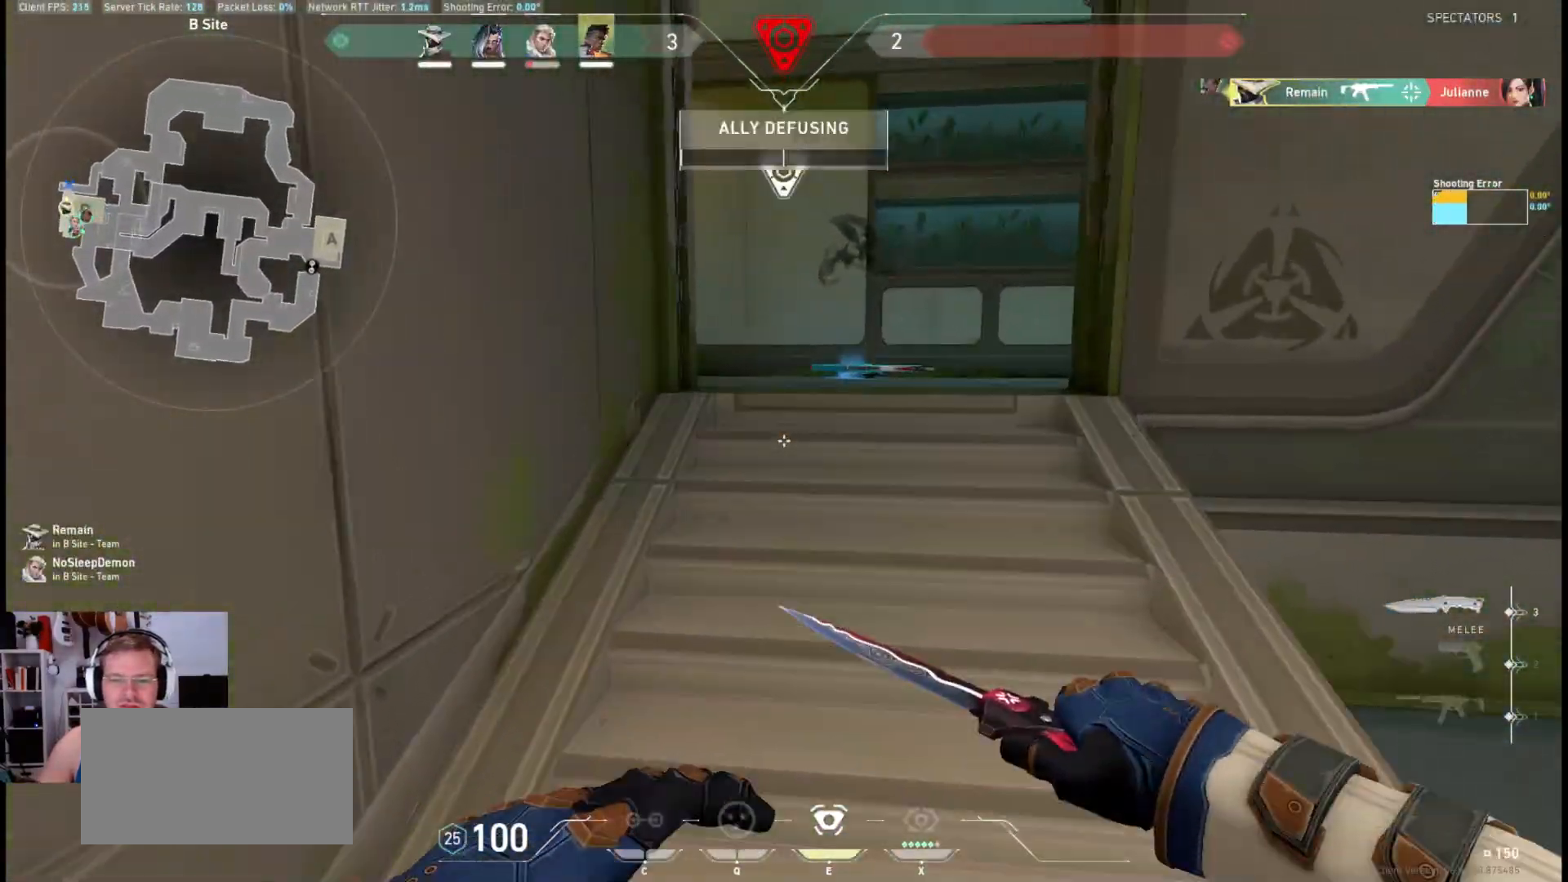
{"keys": ["w"], "mouse": ["mb4"], "events": [[50, "mouse_mb4", "up"], [300, "d", "up"], [483, "mouse_mb4", "down"]]}
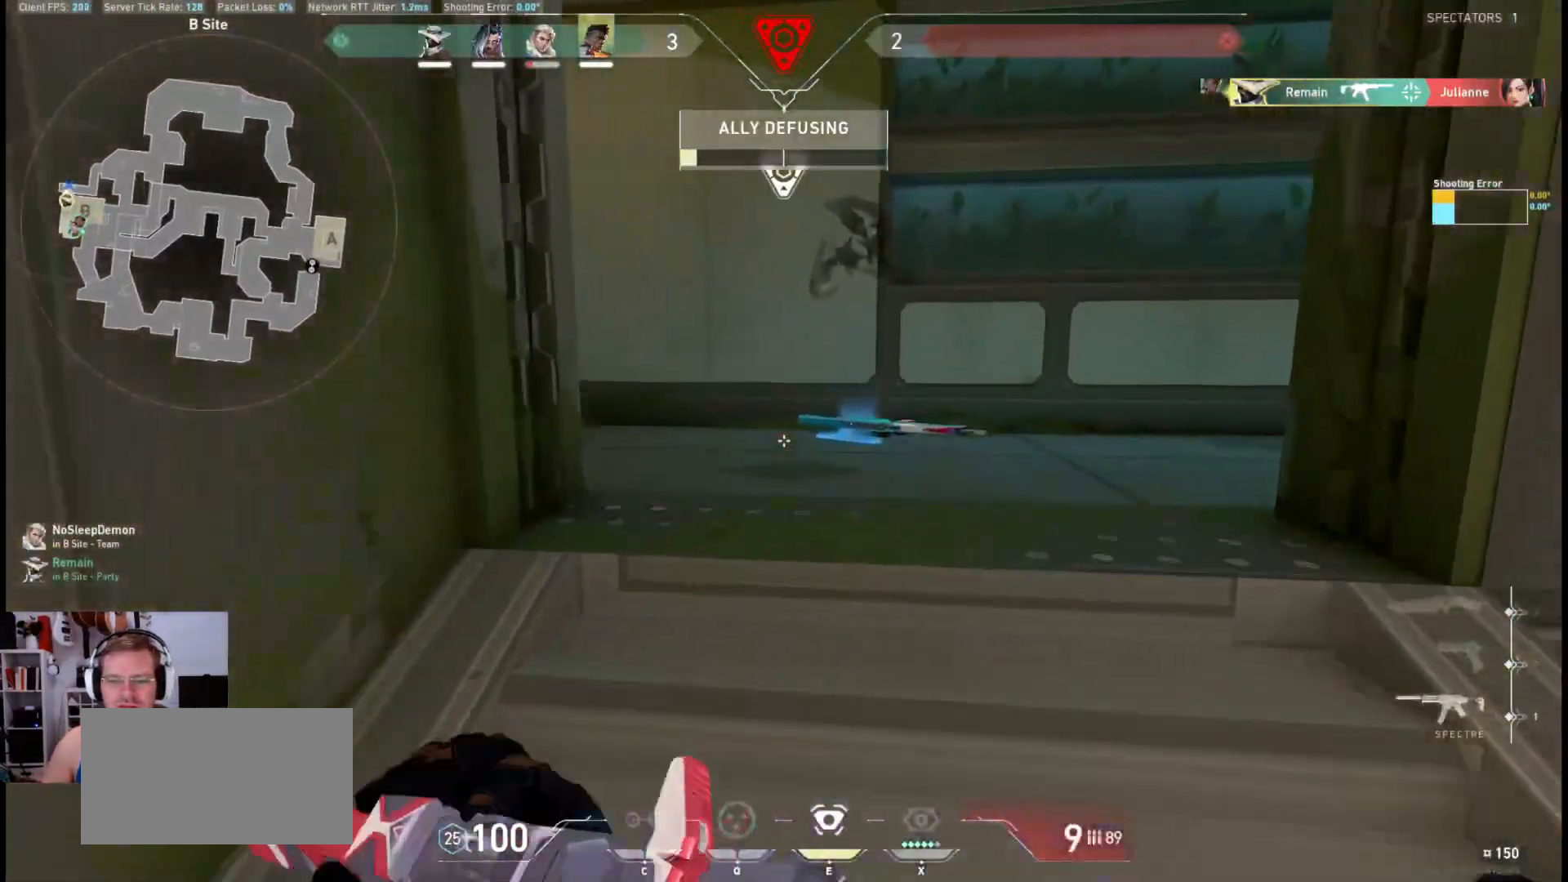
{"keys": ["w"], "mouse": ["mb4"], "events": []}
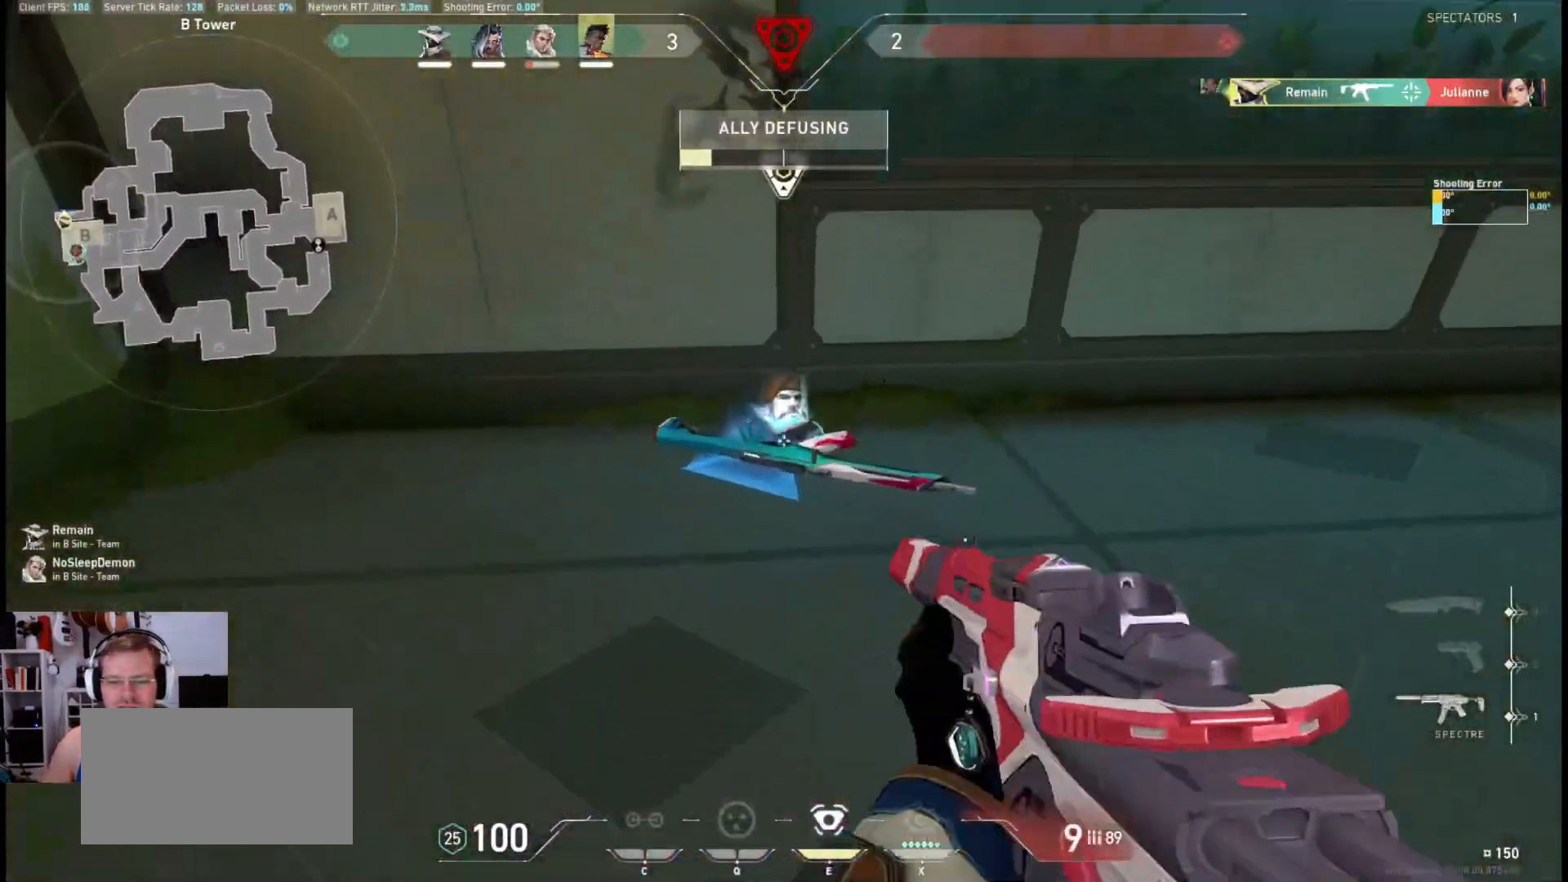
{"keys": ["w"], "mouse": ["mb4"], "events": []}
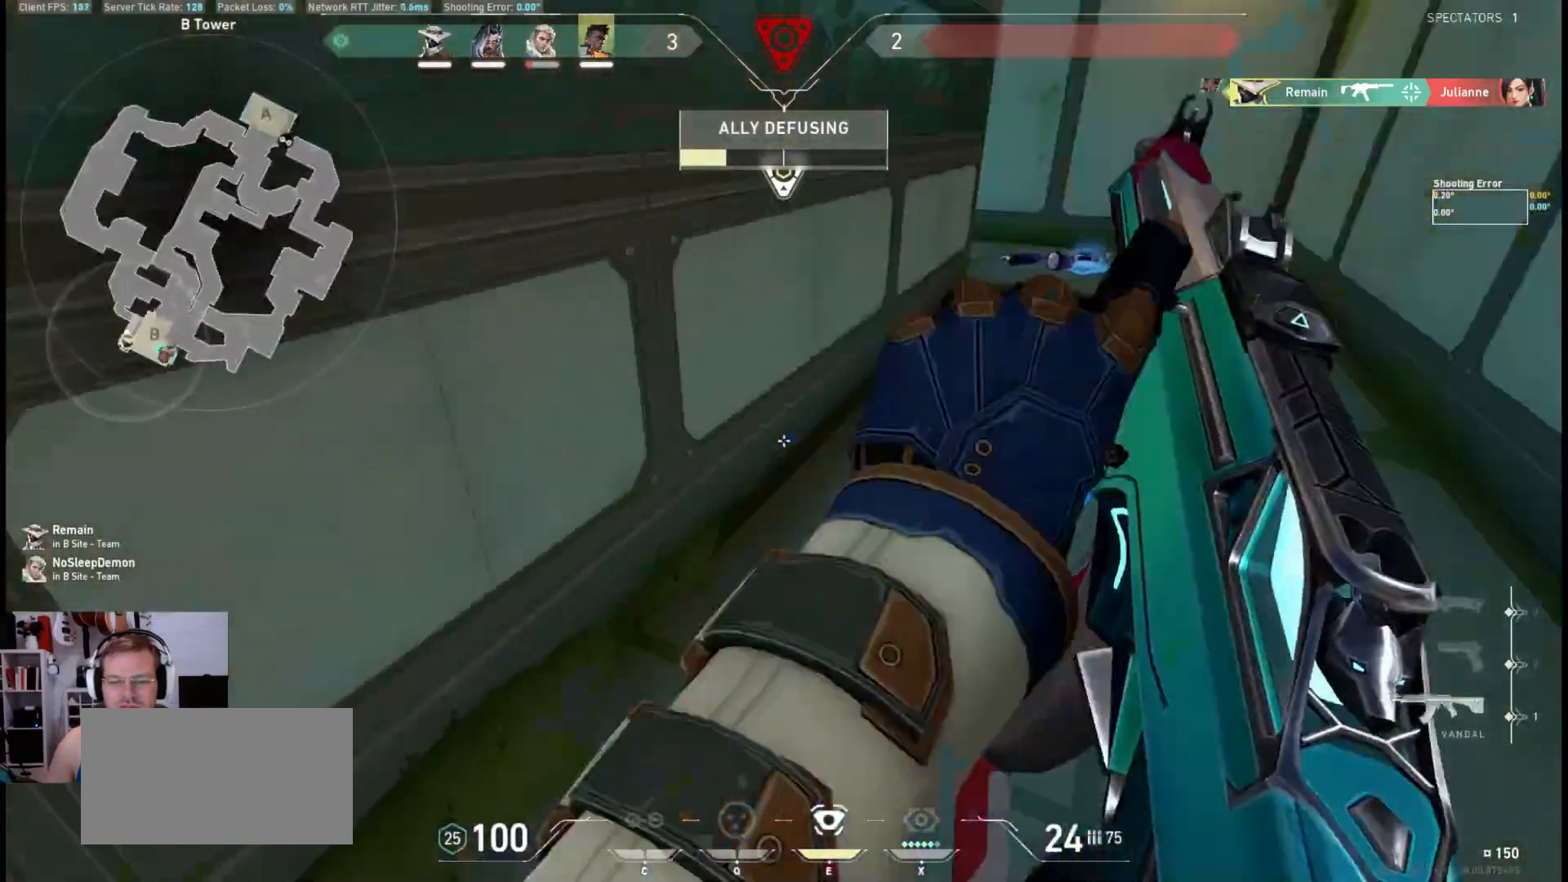
{"keys": ["space", "w"], "mouse": ["right"], "events": [[17, "mouse_mb4", "up"], [383, "mouse_right", "down"], [467, "space", "down"]]}
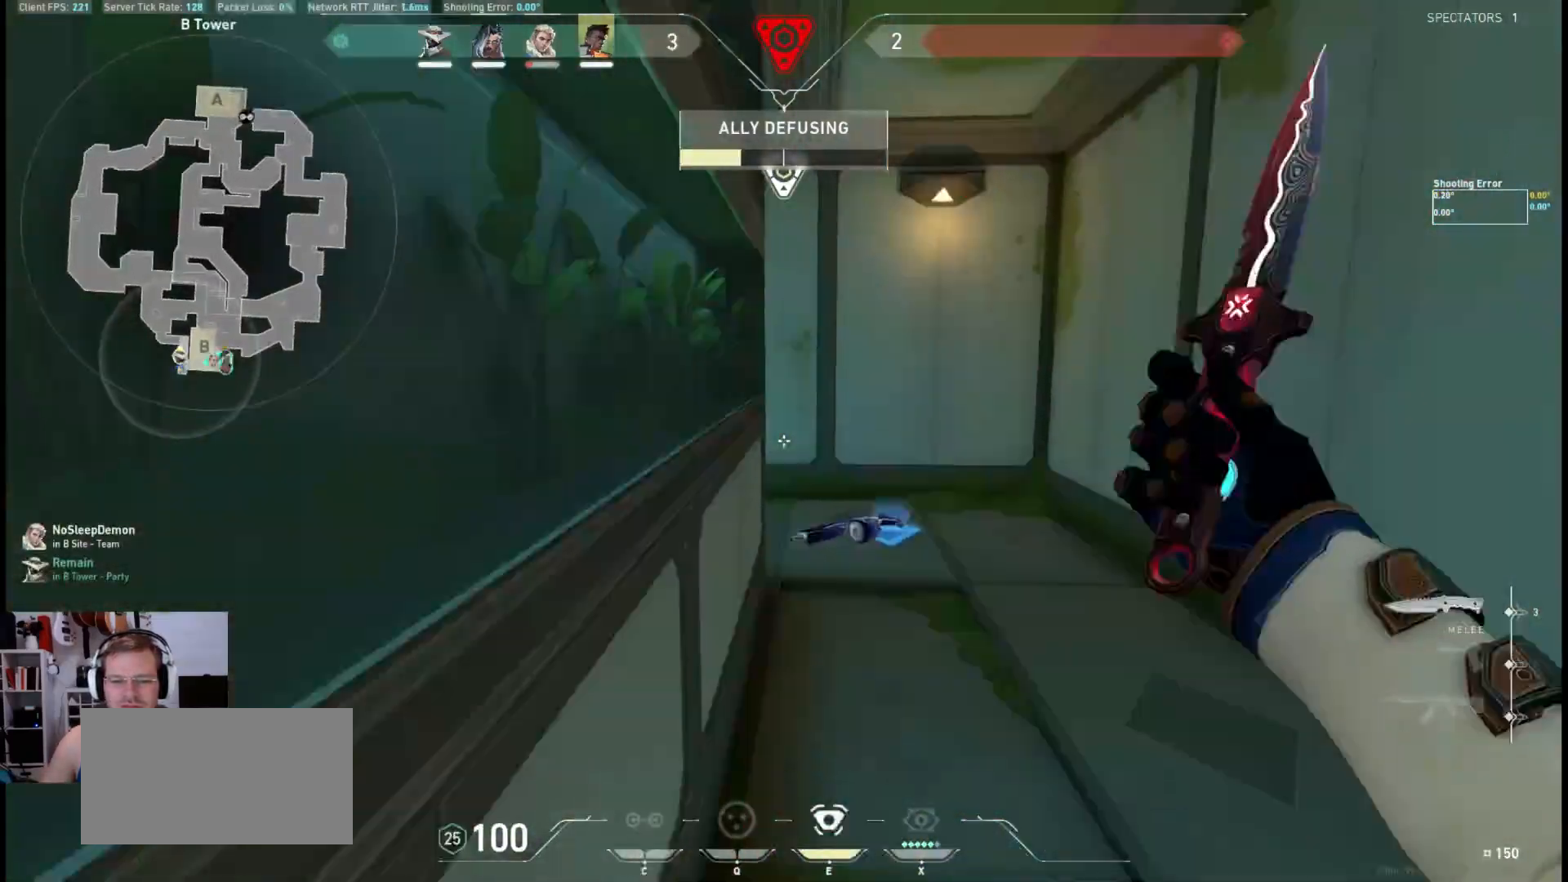
{"keys": ["w"], "mouse": [], "events": [[50, "d", "down"], [50, "mouse_right", "up"], [150, "space", "up"], [417, "d", "up"]]}
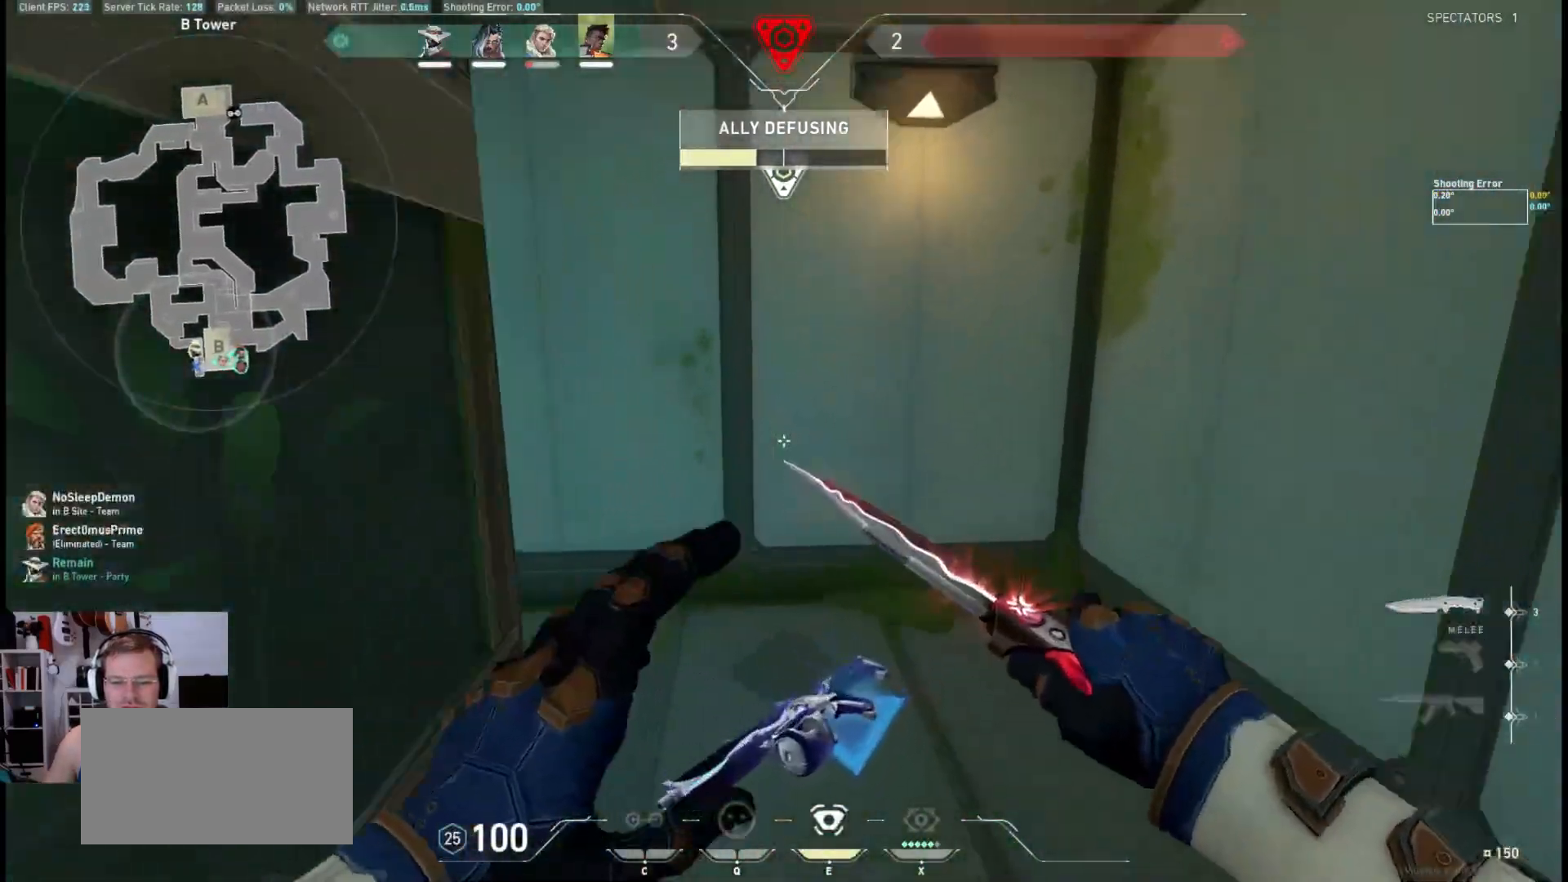
{"keys": ["a", "w"], "mouse": [], "events": [[233, "space", "down"], [250, "a", "down"], [383, "space", "up"]]}
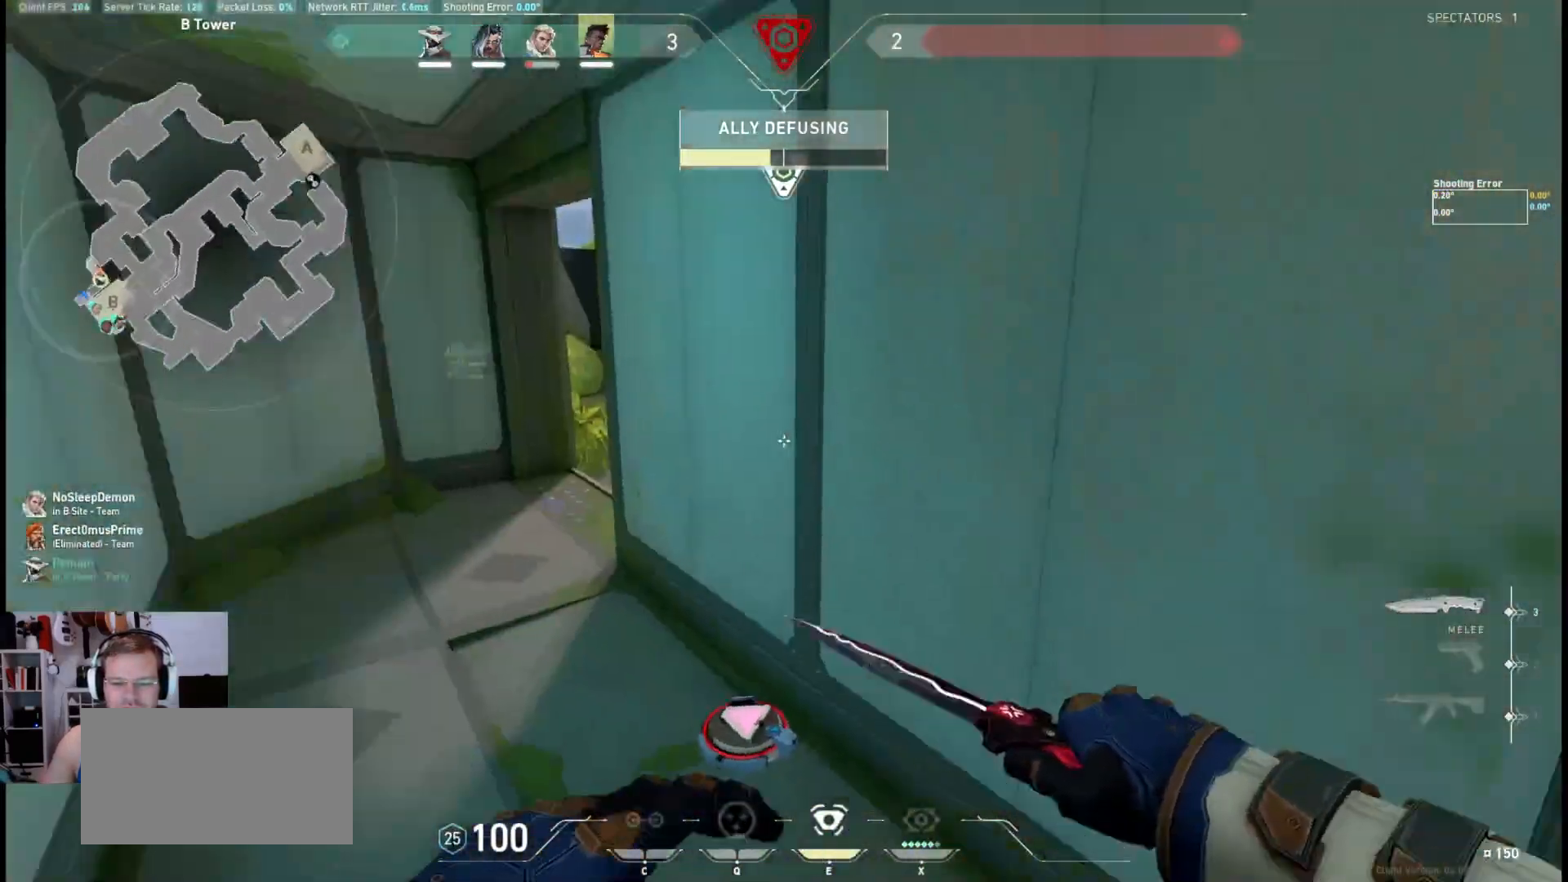
{"keys": ["e", "w"], "mouse": ["mb4"], "events": [[433, "a", "up"], [433, "e", "down"], [483, "mouse_mb4", "down"]]}
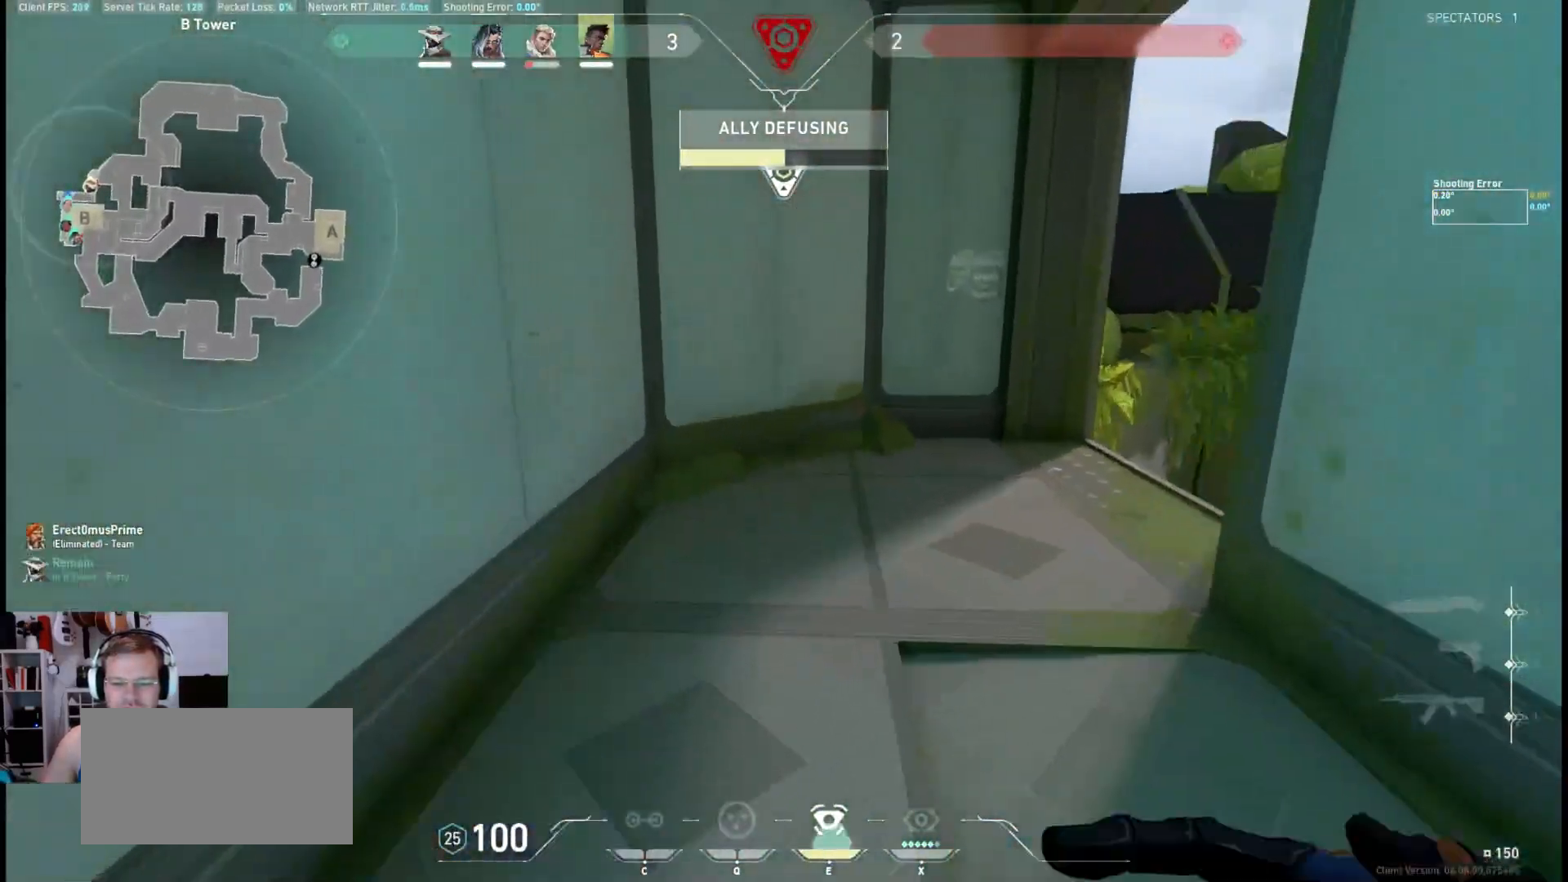
{"keys": ["w"], "mouse": ["mb4"], "events": [[133, "e", "up"]]}
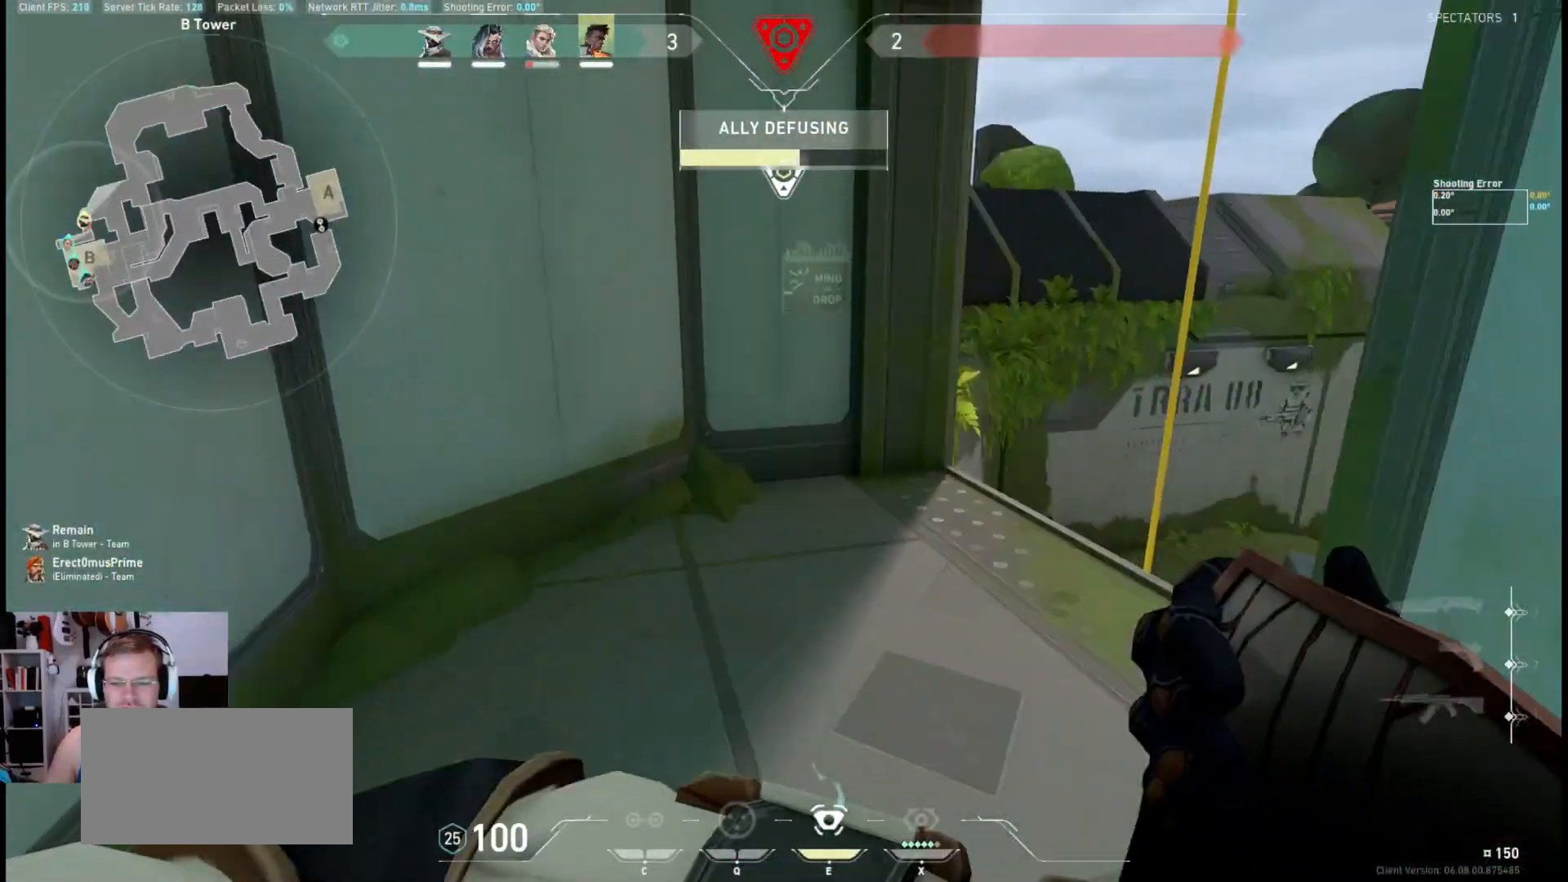
{"keys": ["w"], "mouse": ["mb4"], "events": [[100, "d", "down"], [283, "d", "up"]]}
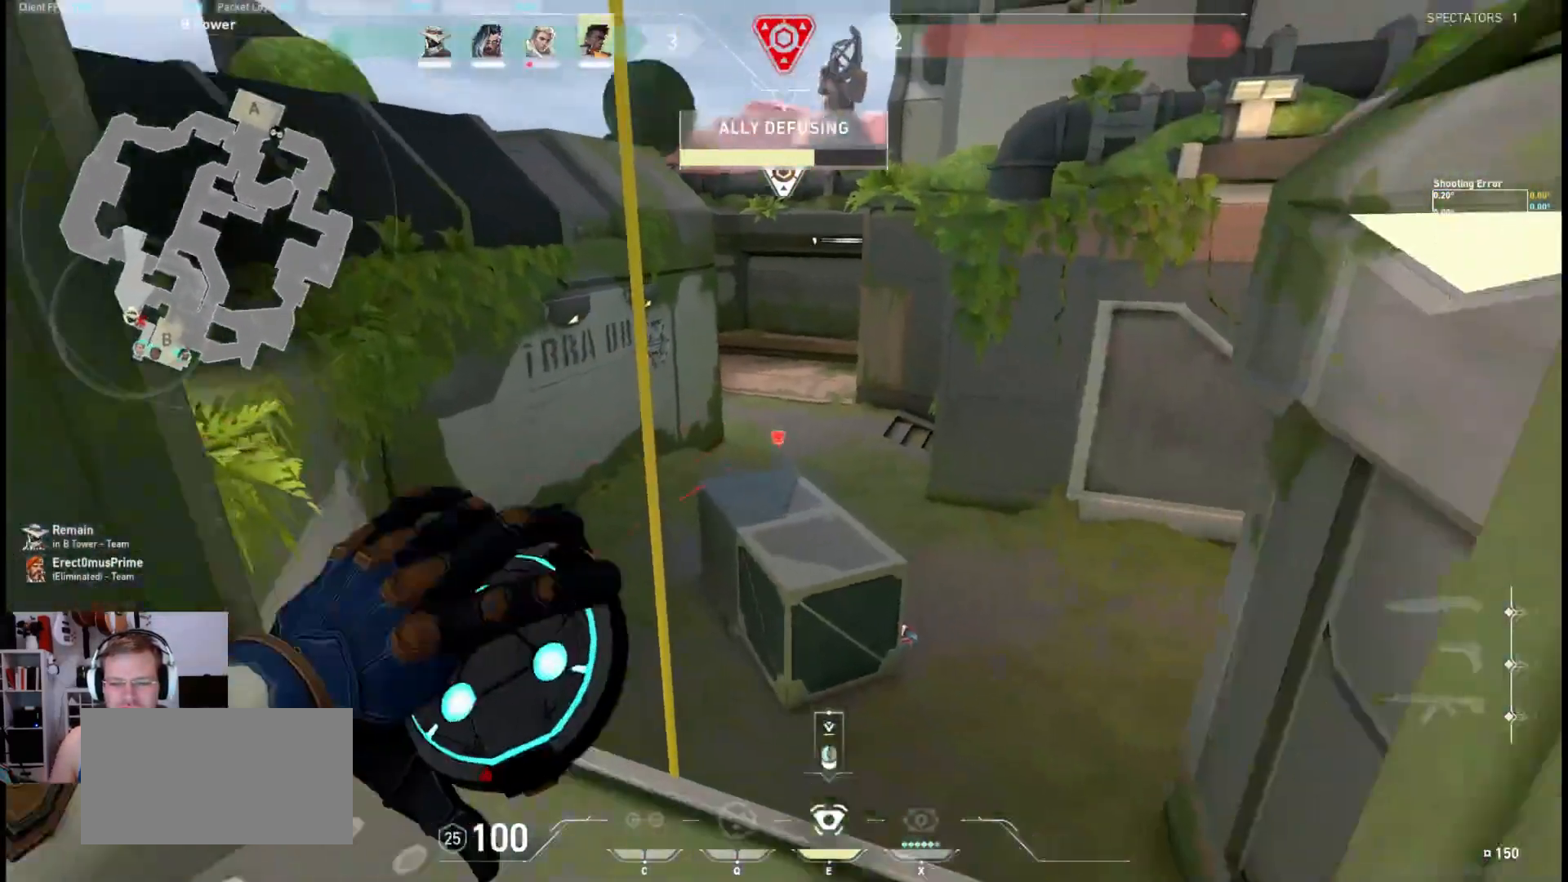
{"keys": ["w"], "mouse": ["mb4"], "events": [[133, "d", "down"], [317, "d", "up"]]}
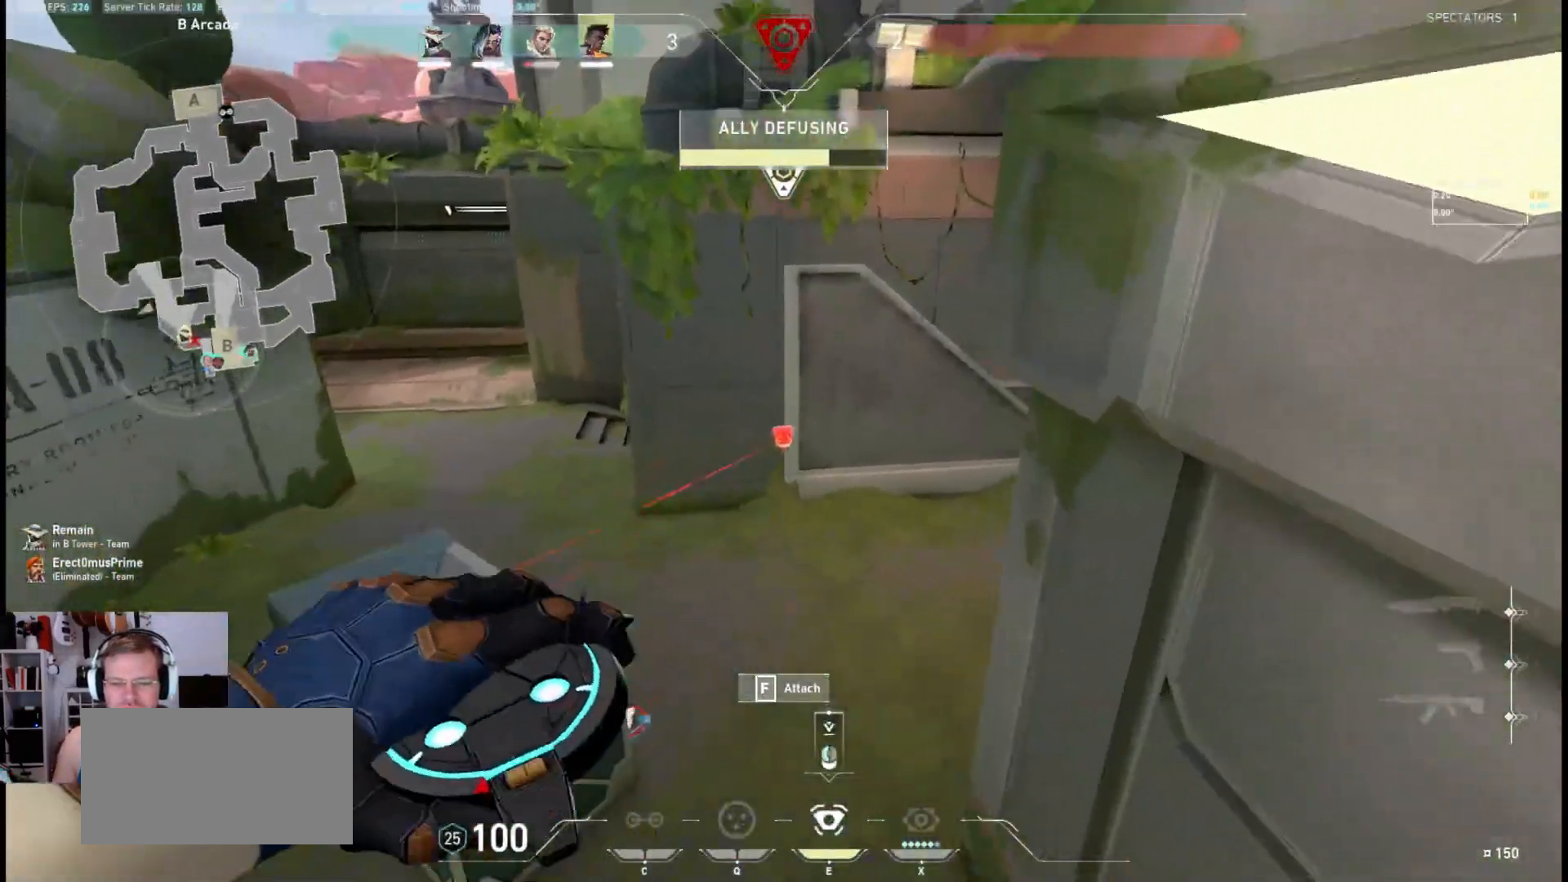
{"keys": ["w"], "mouse": ["mb4"], "events": []}
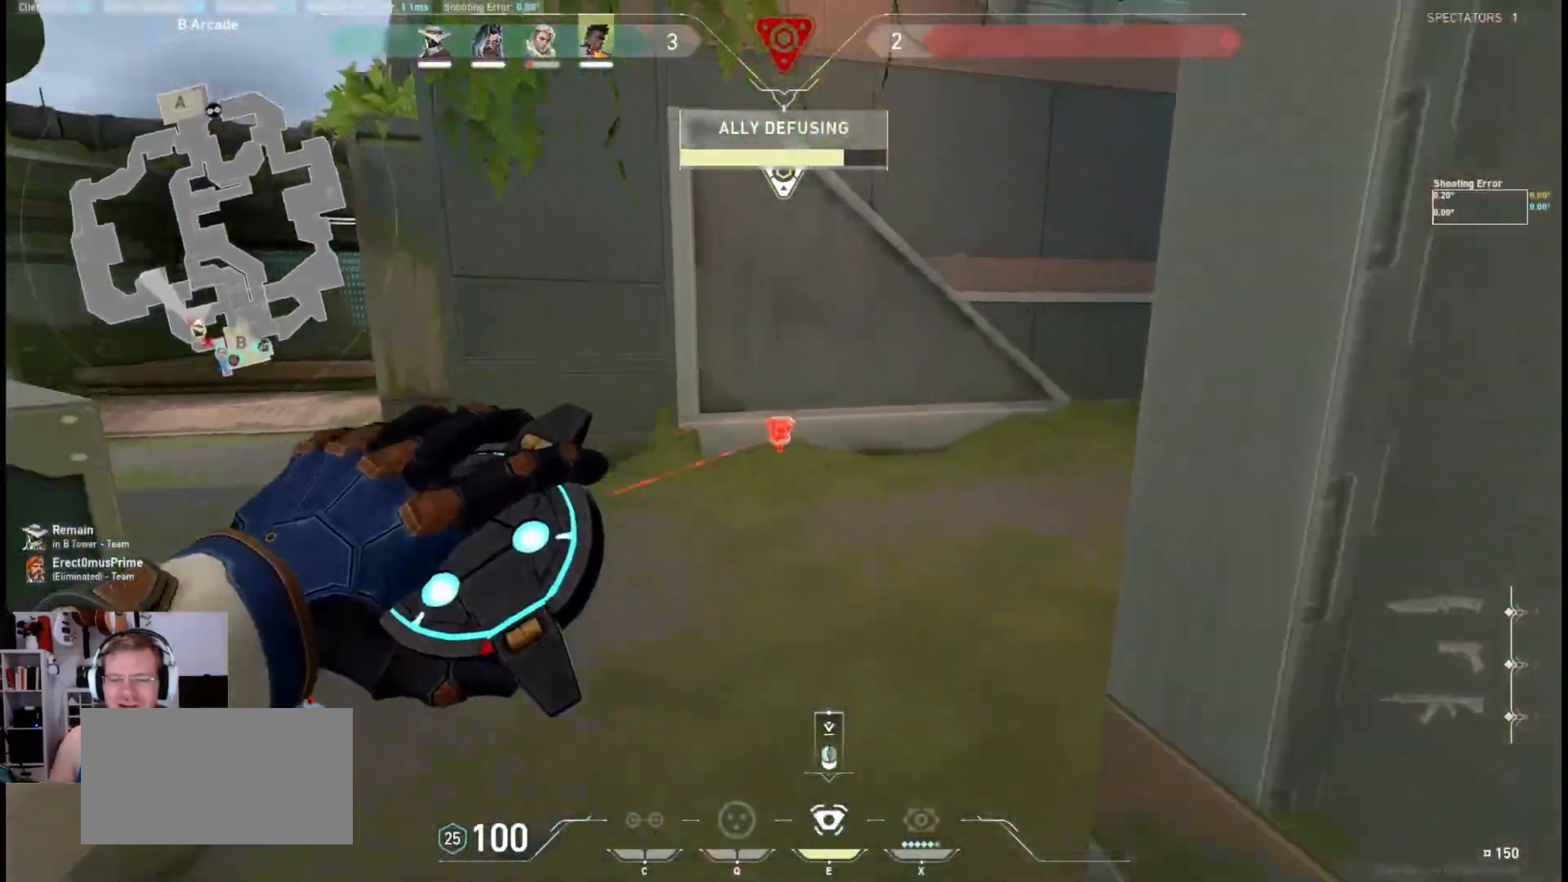
{"keys": ["d", "w"], "mouse": ["mb4"], "events": [[133, "space", "down"], [317, "space", "up"], [383, "d", "down"]]}
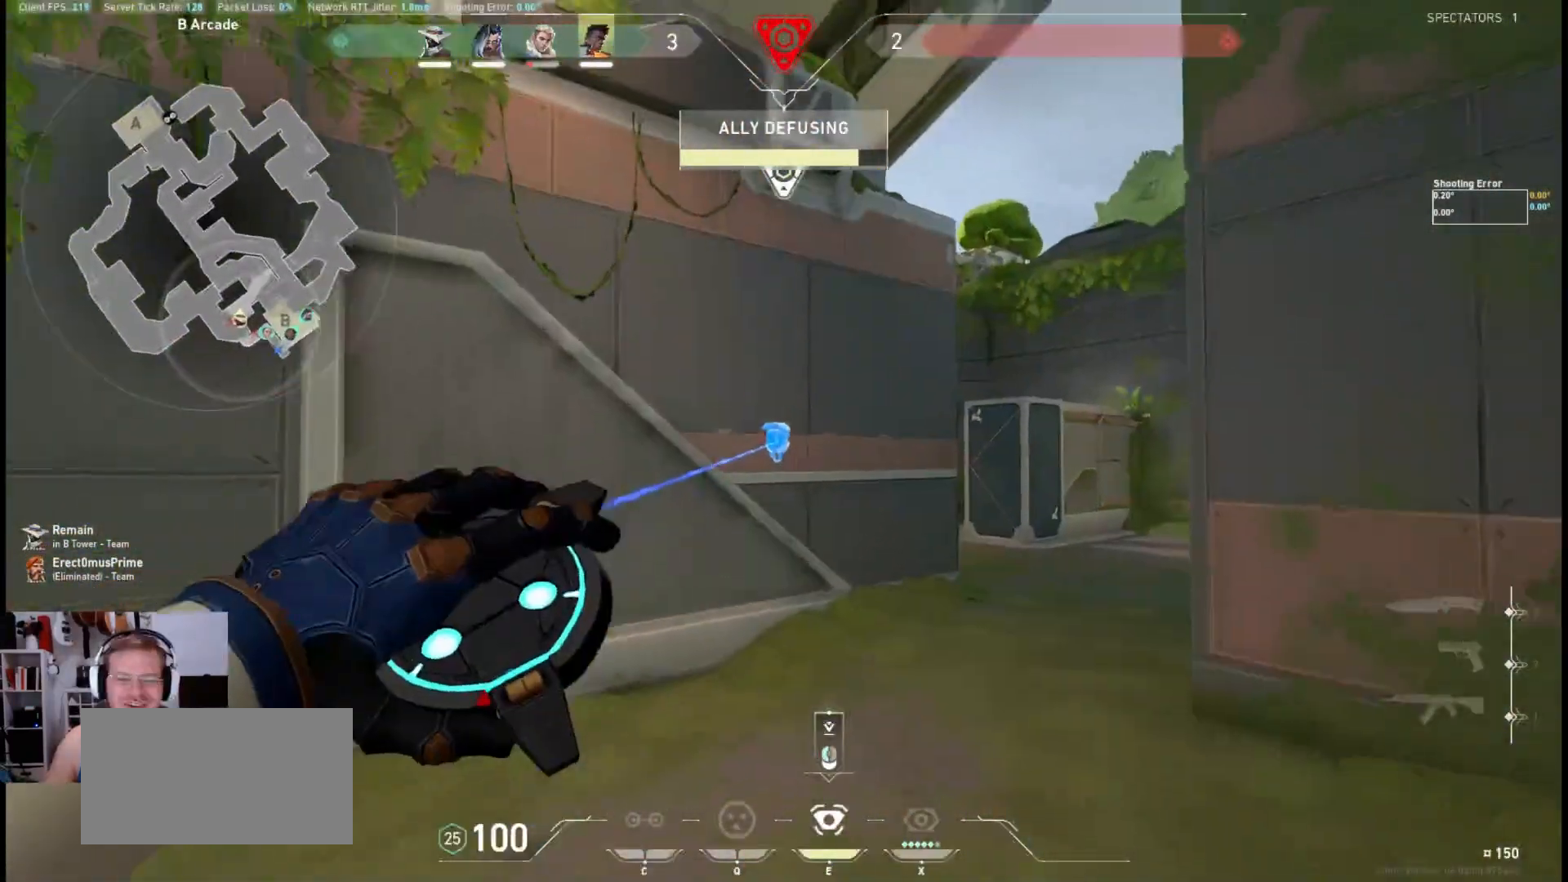
{"keys": ["space", "w"], "mouse": ["mb4"], "events": [[200, "d", "up"], [350, "space", "down"]]}
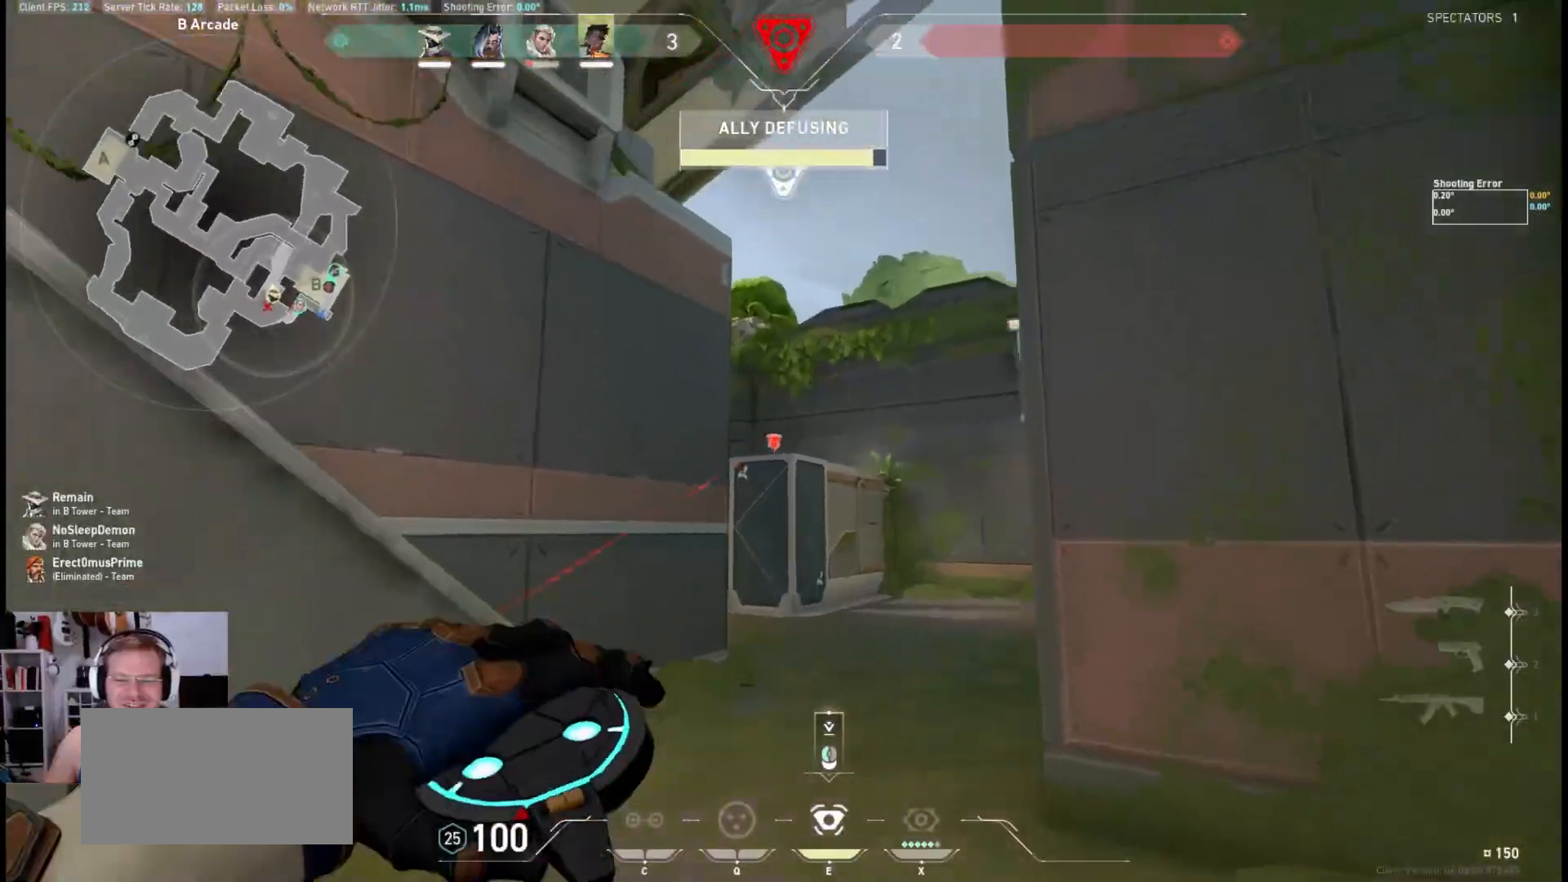
{"keys": ["w"], "mouse": ["mb4"], "events": [[133, "space", "up"]]}
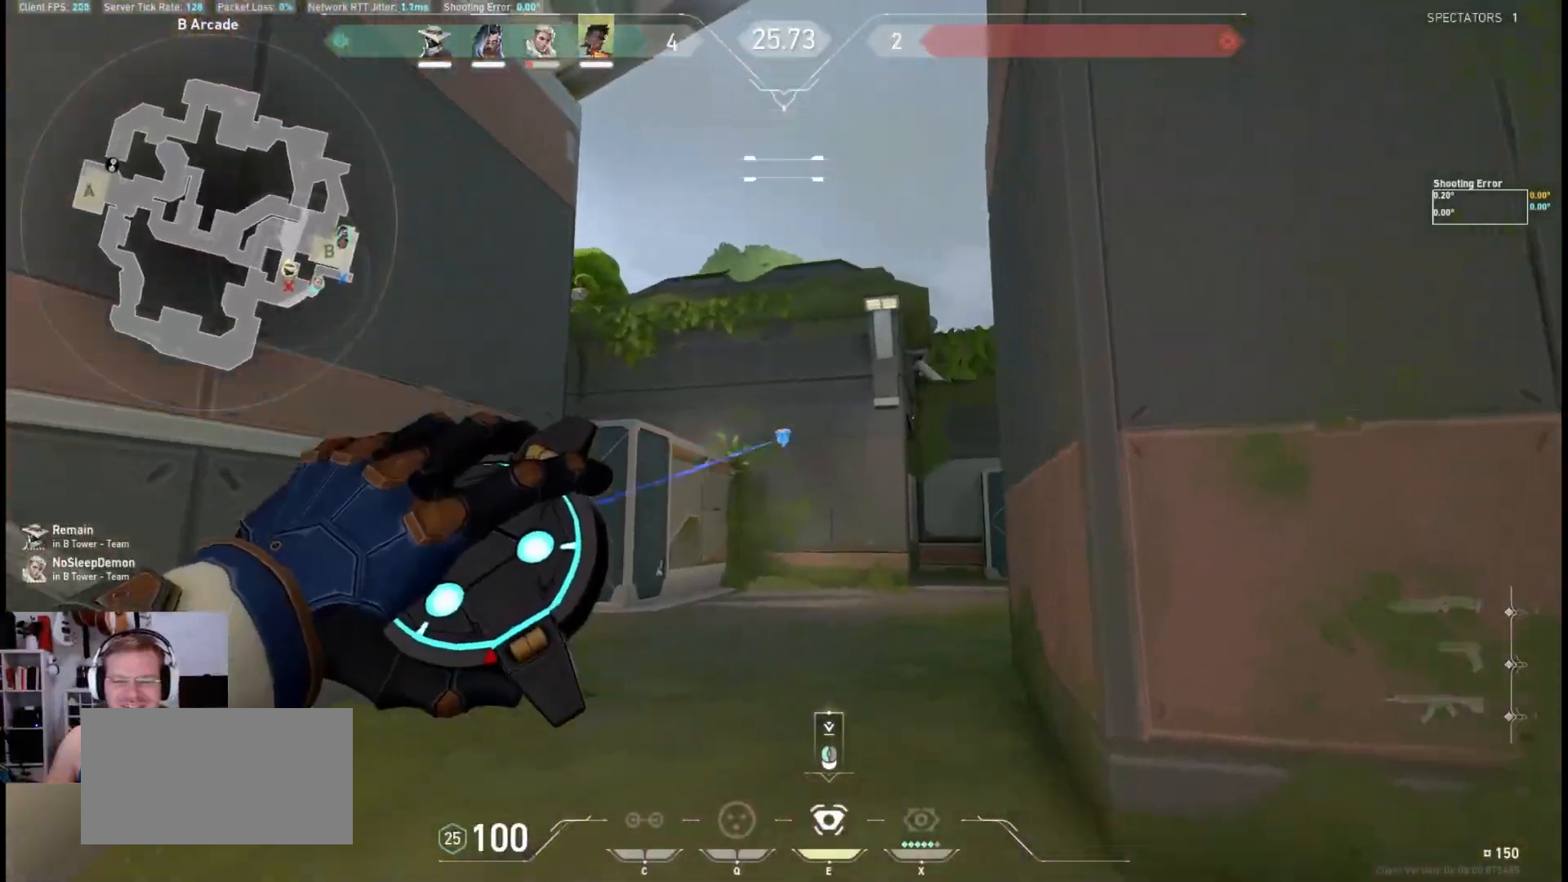
{"keys": ["w"], "mouse": ["left", "mb4"], "events": [[117, "space", "down"], [317, "space", "up"], [500, "mouse_left", "down"]]}
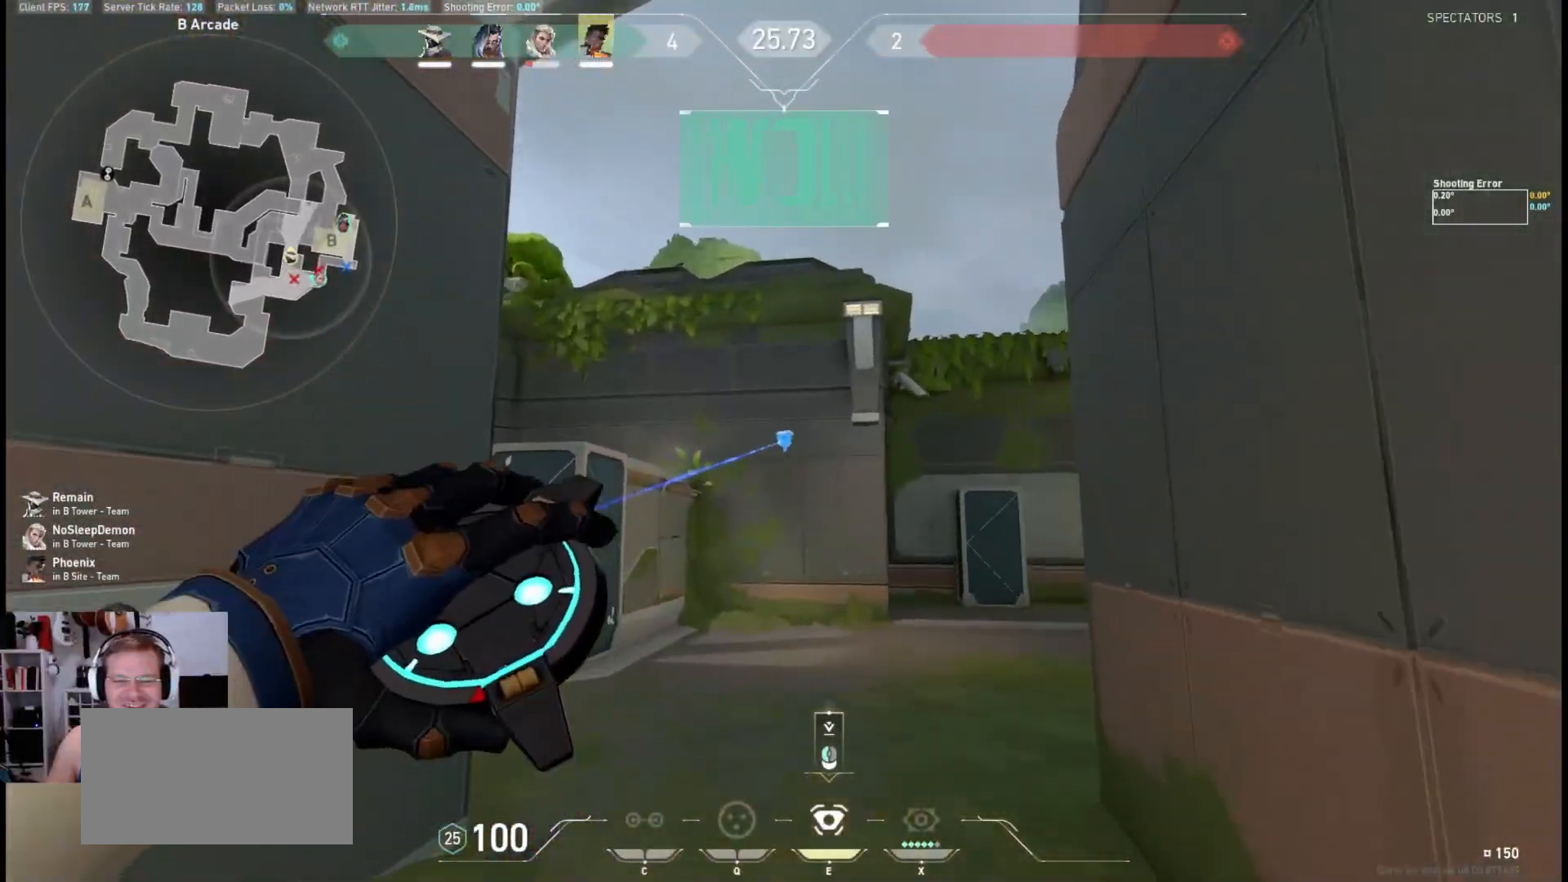
{"keys": ["w"], "mouse": ["mb4"], "events": [[133, "mouse_left", "up"]]}
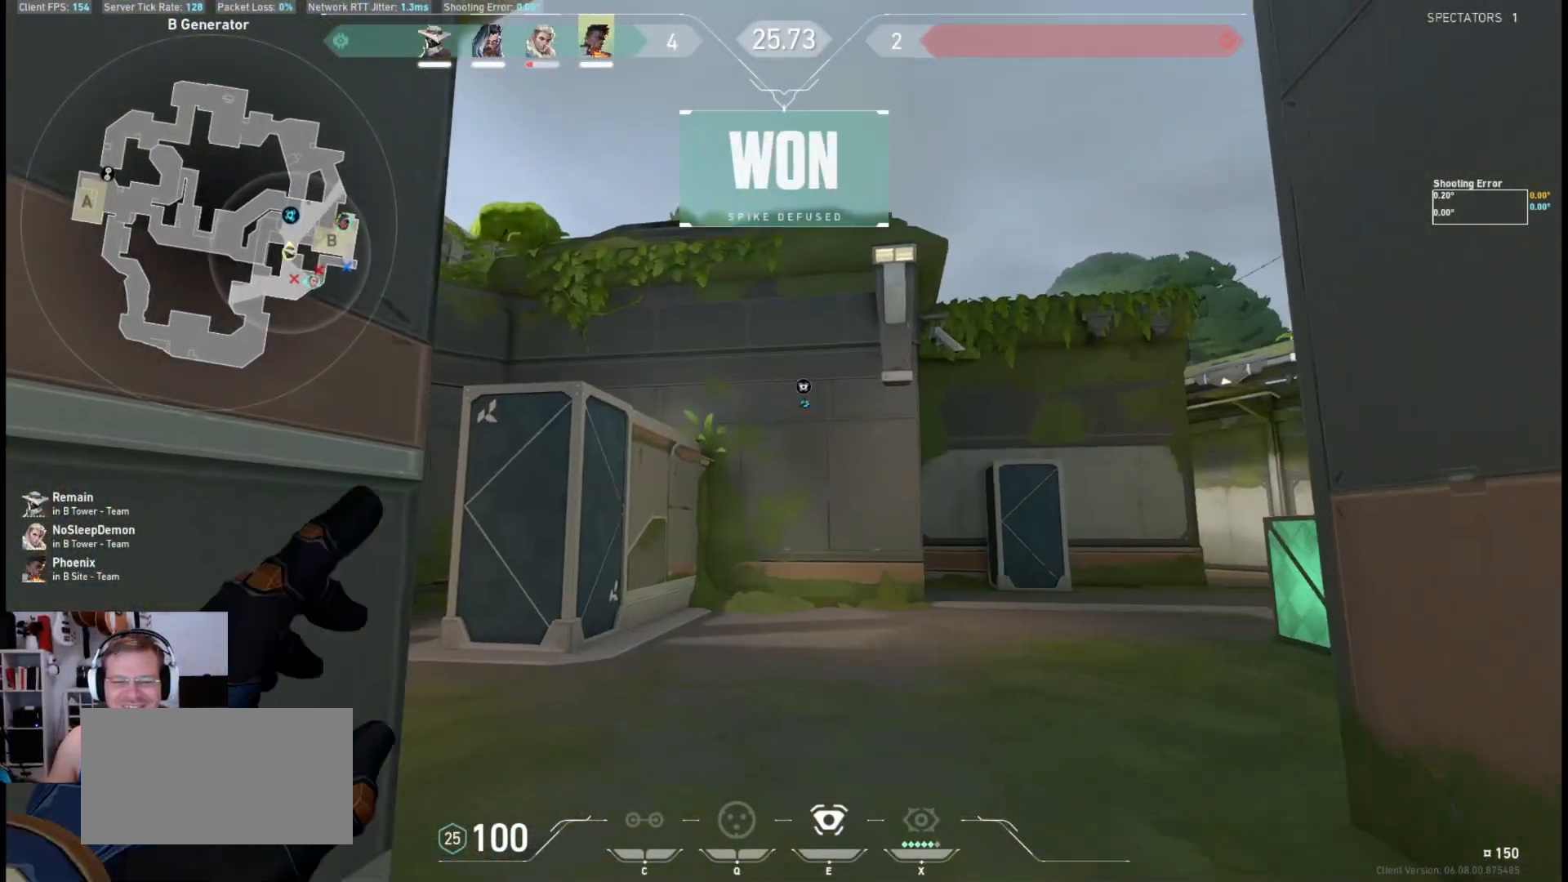
{"keys": ["space", "w"], "mouse": [], "events": [[50, "mouse_mb4", "up"], [483, "space", "down"]]}
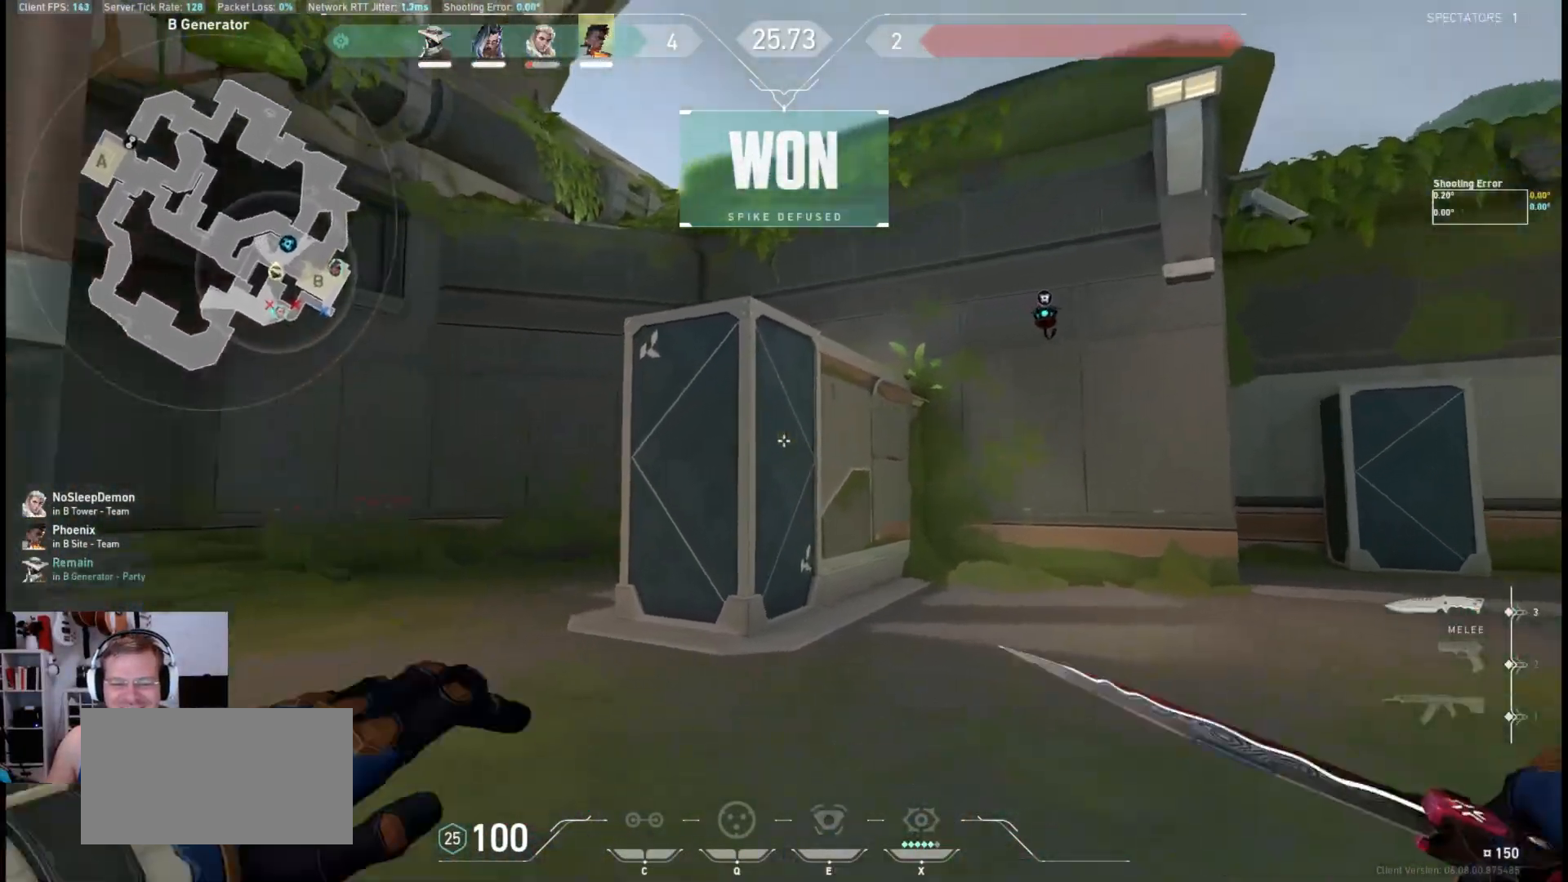
{"keys": ["a", "w"], "mouse": ["right"], "events": [[17, "a", "down"], [117, "space", "up"], [417, "mouse_right", "down"]]}
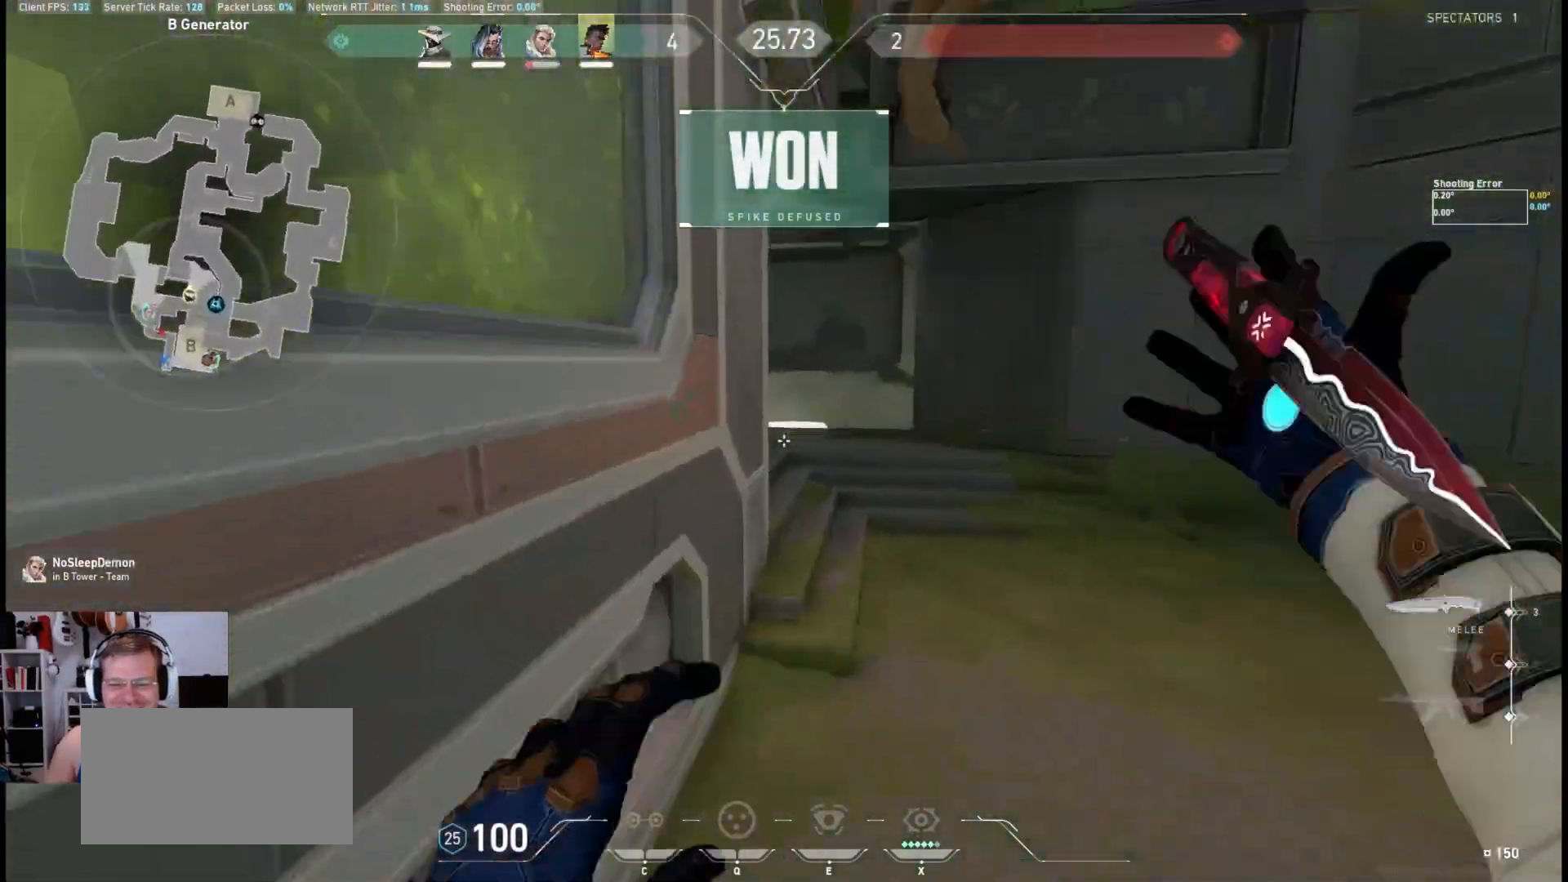
{"keys": ["d", "w"], "mouse": [], "events": [[100, "mouse_right", "up"], [150, "a", "up"], [167, "space", "down"], [367, "d", "down"], [417, "space", "up"]]}
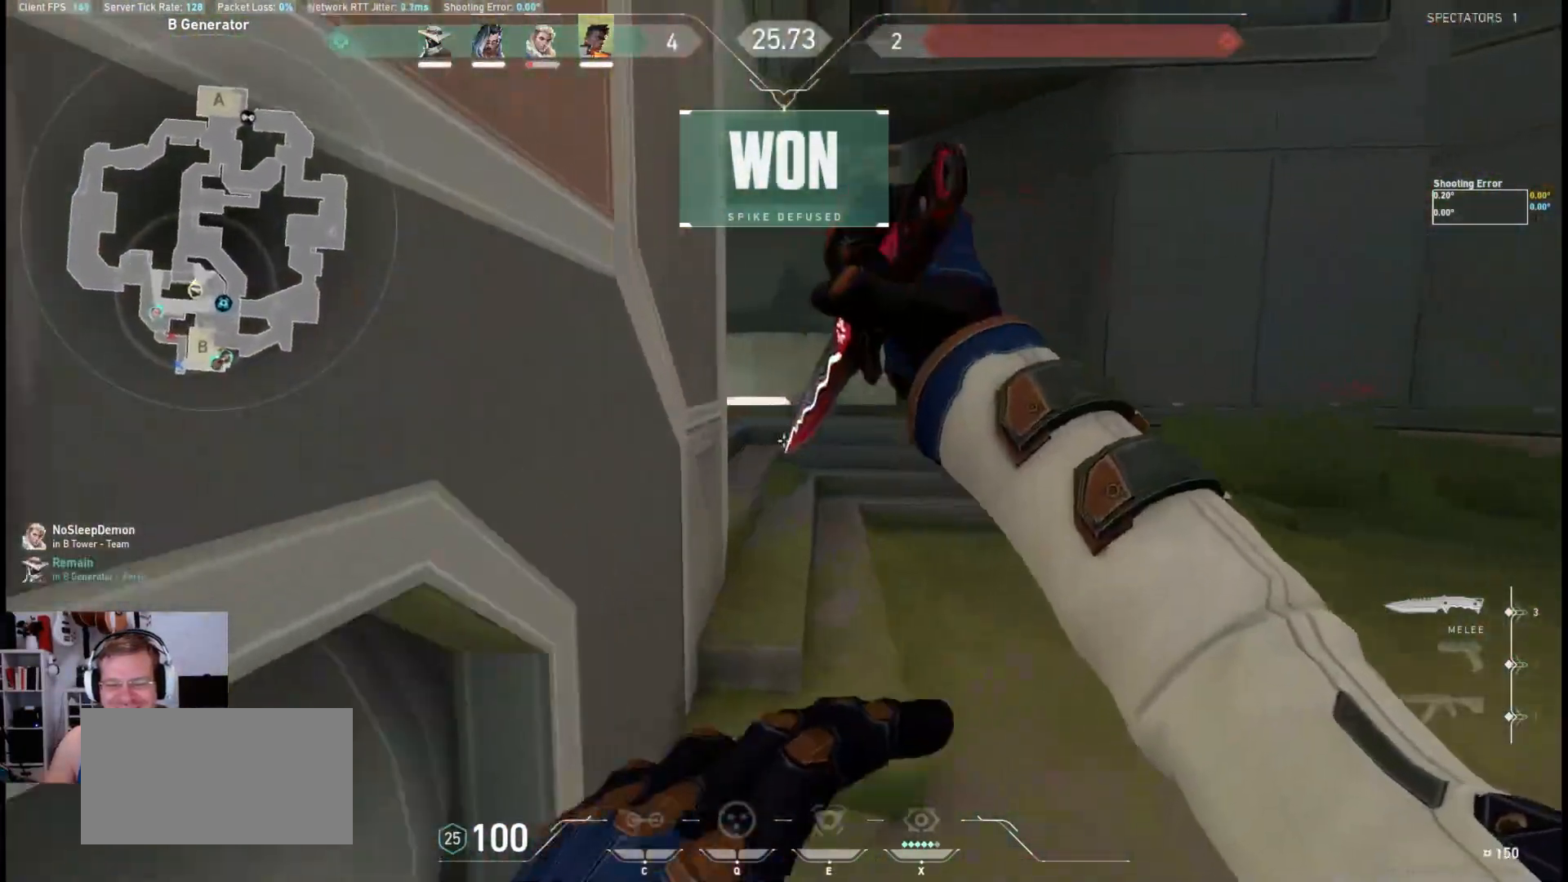
{"keys": ["w"], "mouse": [], "events": [[100, "d", "up"]]}
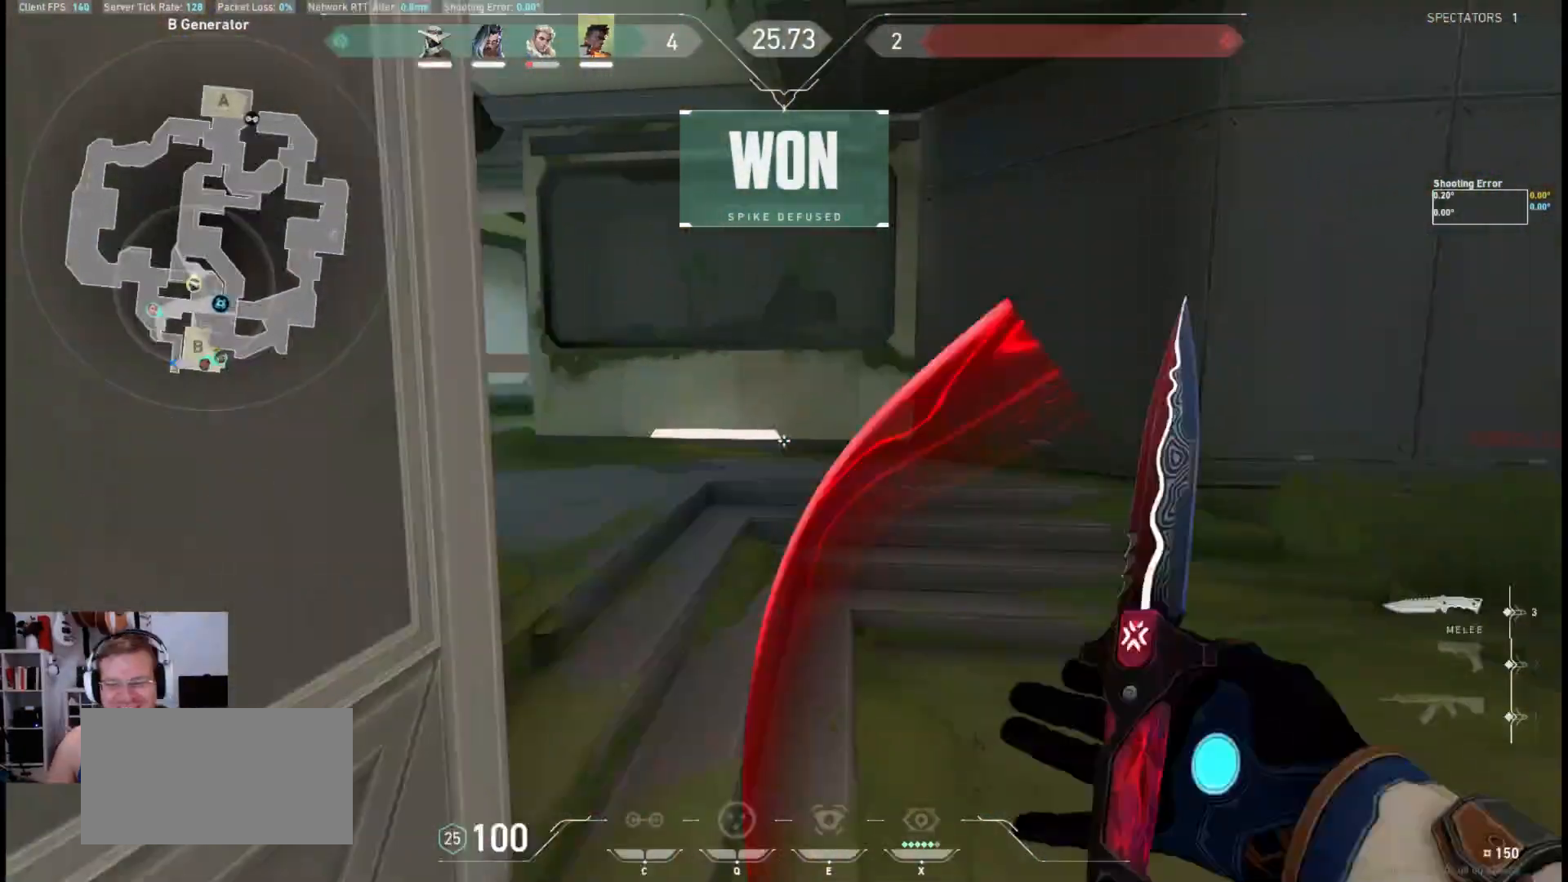
{"keys": ["space", "w"], "mouse": ["mb4"], "events": [[117, "mouse_mb4", "down"], [350, "space", "down"]]}
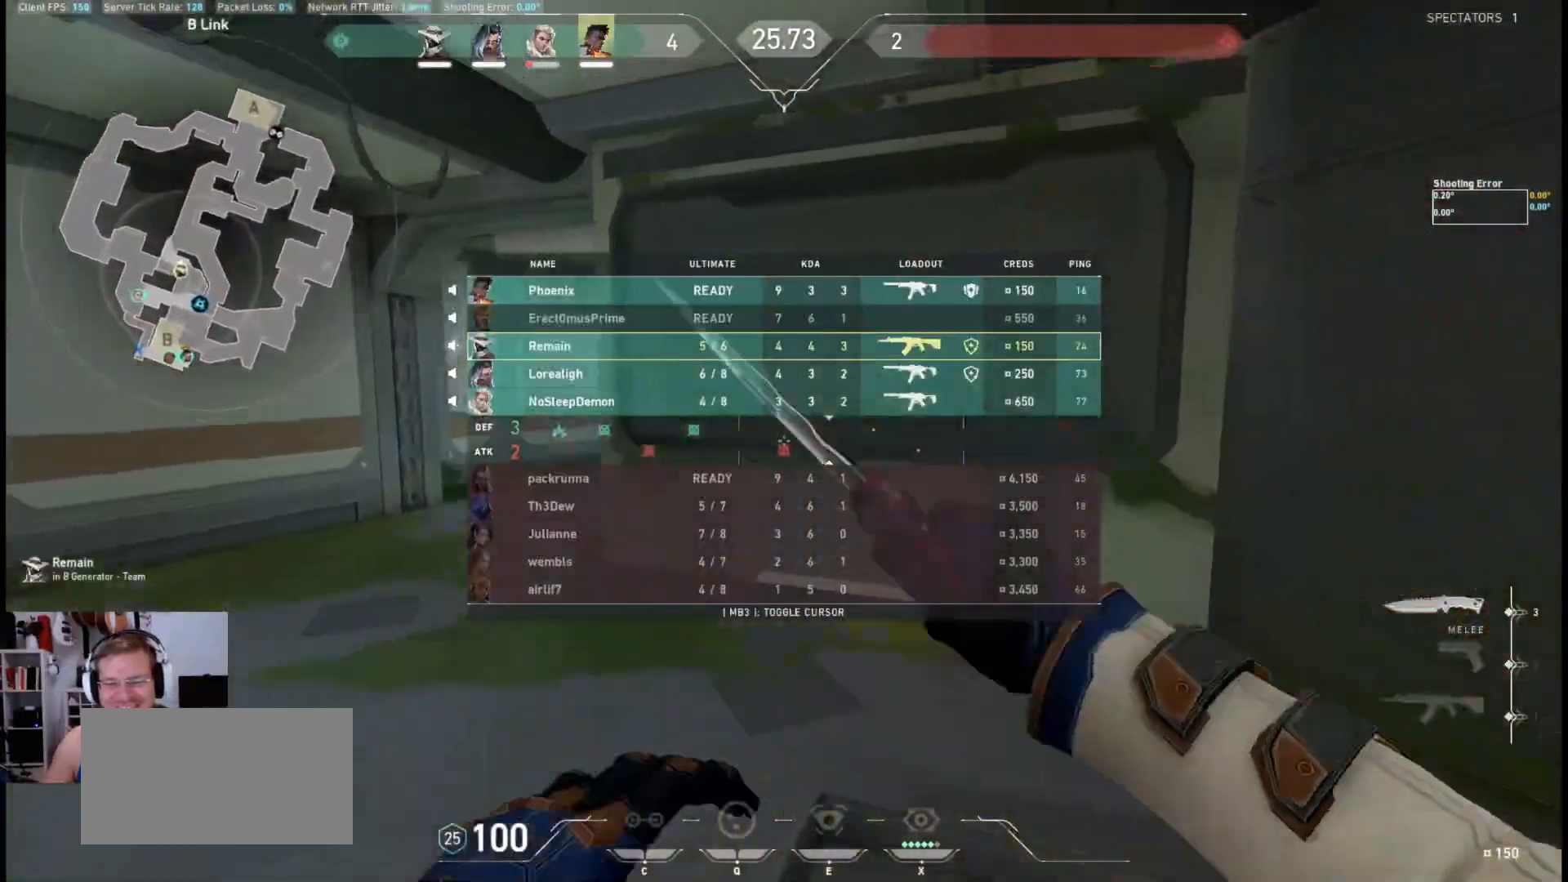
{"keys": ["w"], "mouse": ["mb4"], "events": [[50, "space", "up"]]}
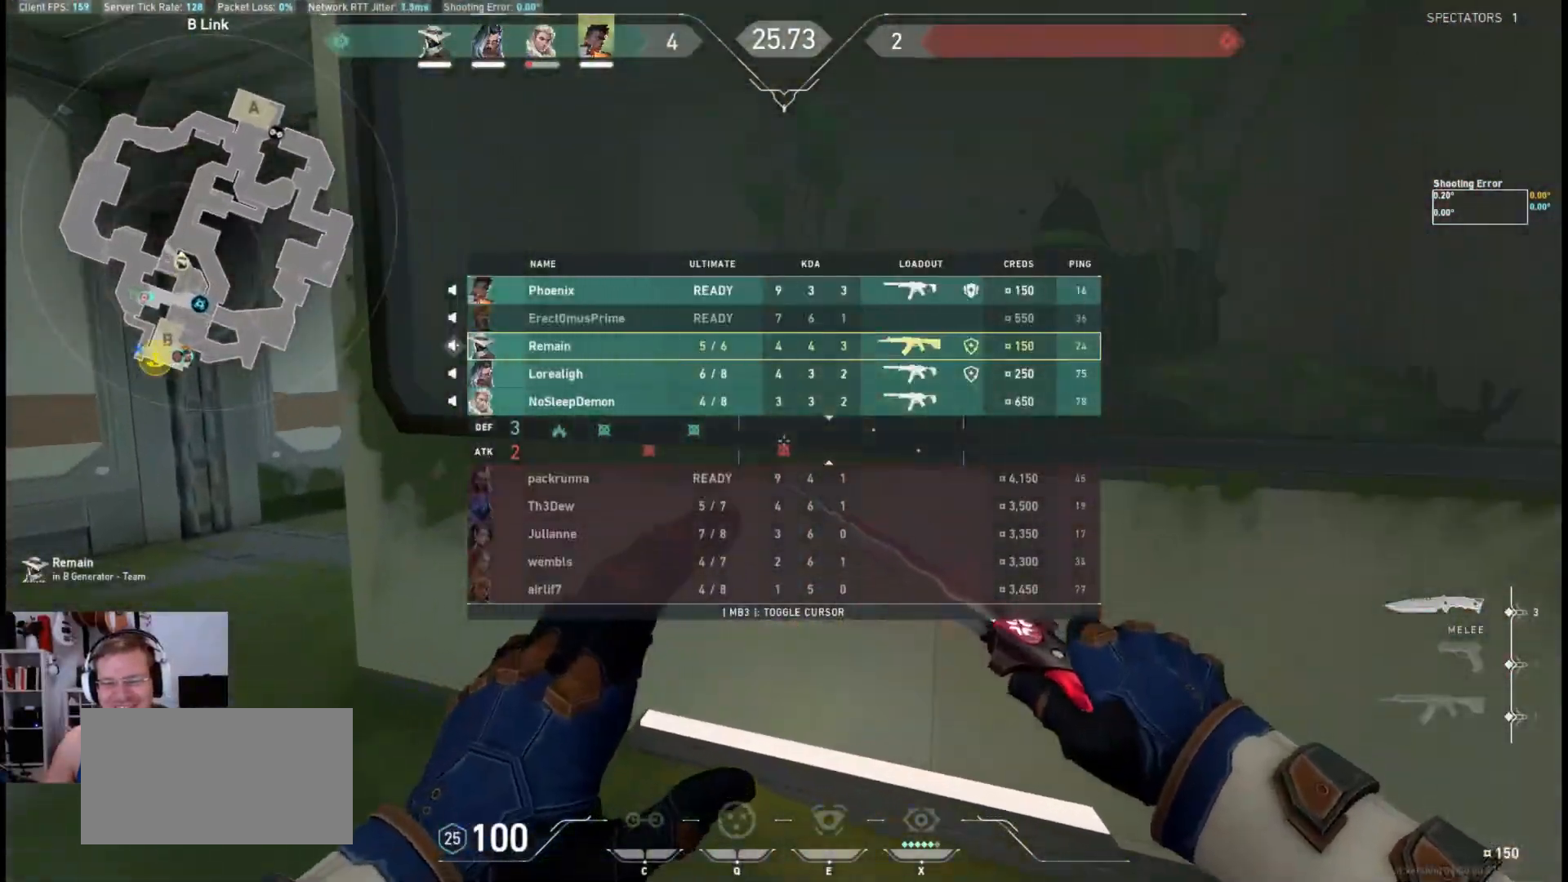
{"keys": ["w"], "mouse": ["mb4"], "events": [[33, "space", "down"], [200, "space", "up"]]}
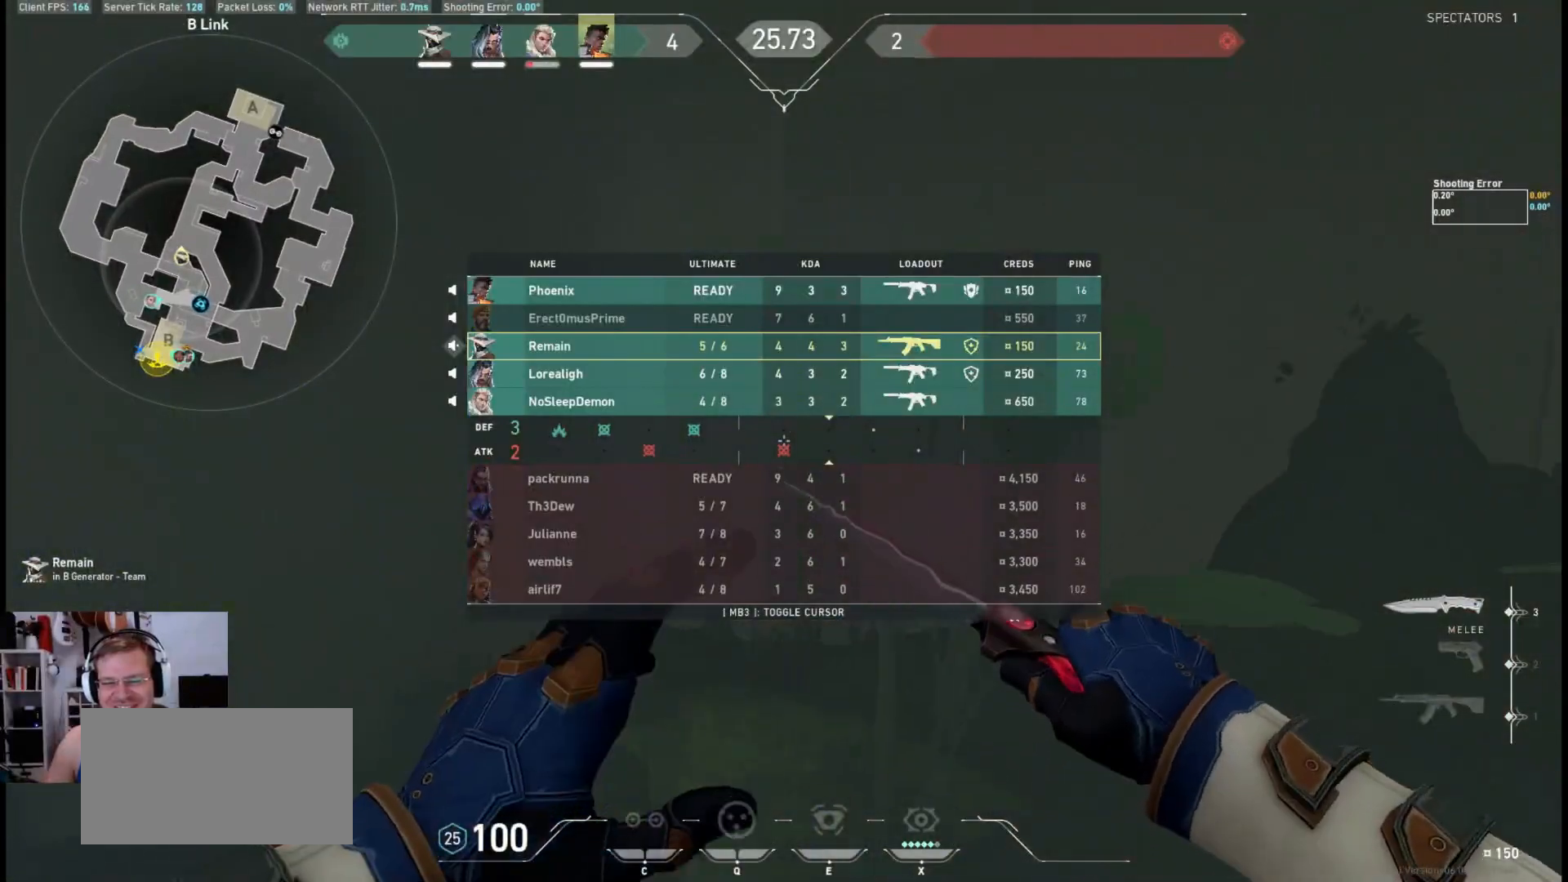
{"keys": [], "mouse": ["mb4"], "events": [[67, "w", "up"]]}
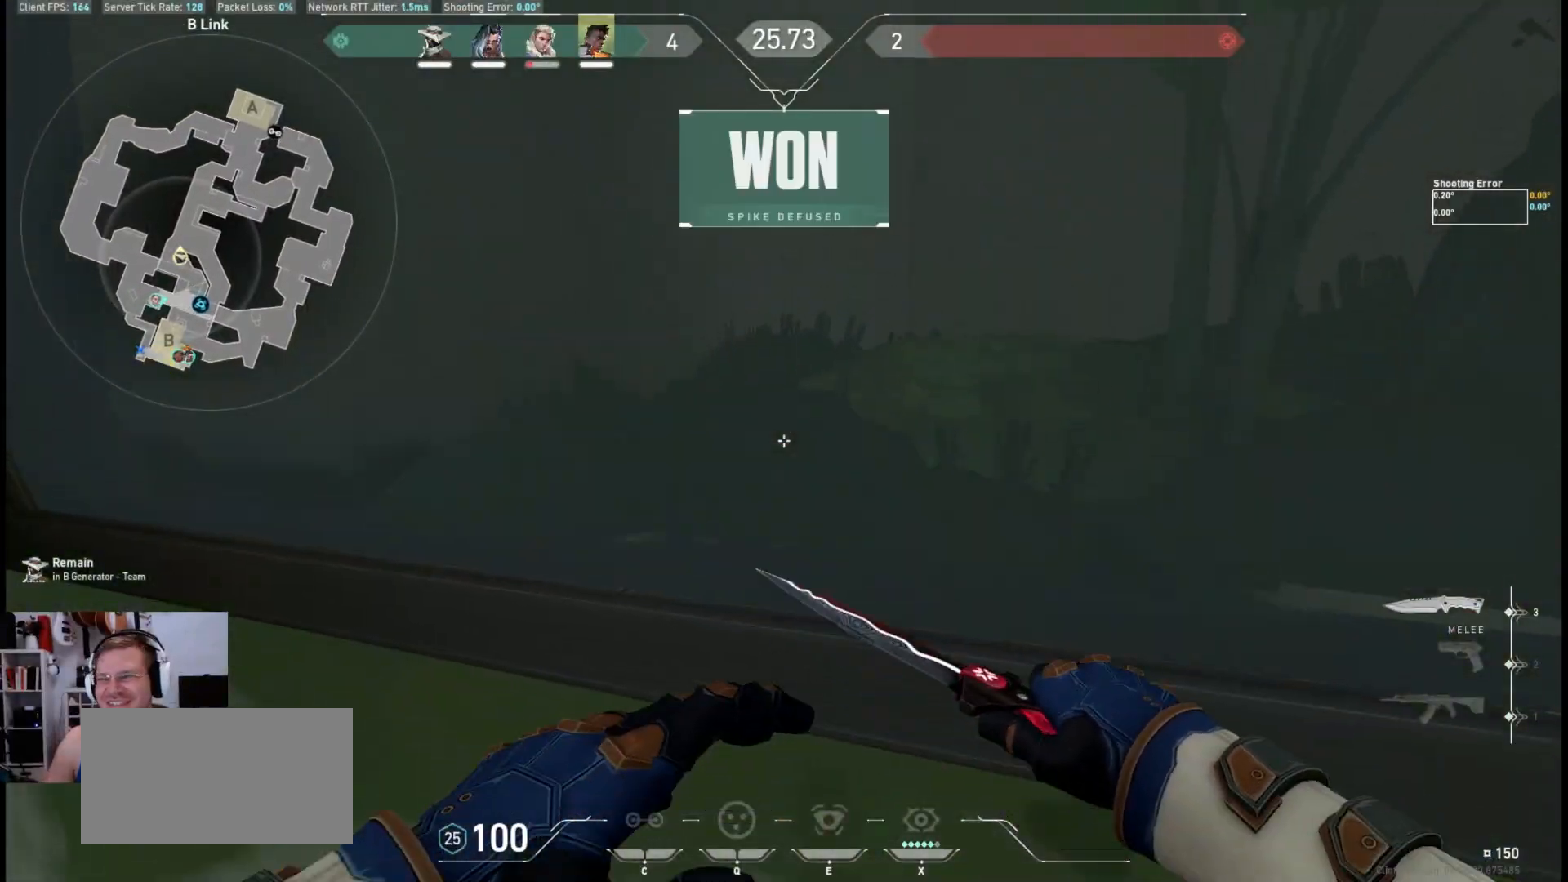
{"keys": [], "mouse": ["mb4"], "events": []}
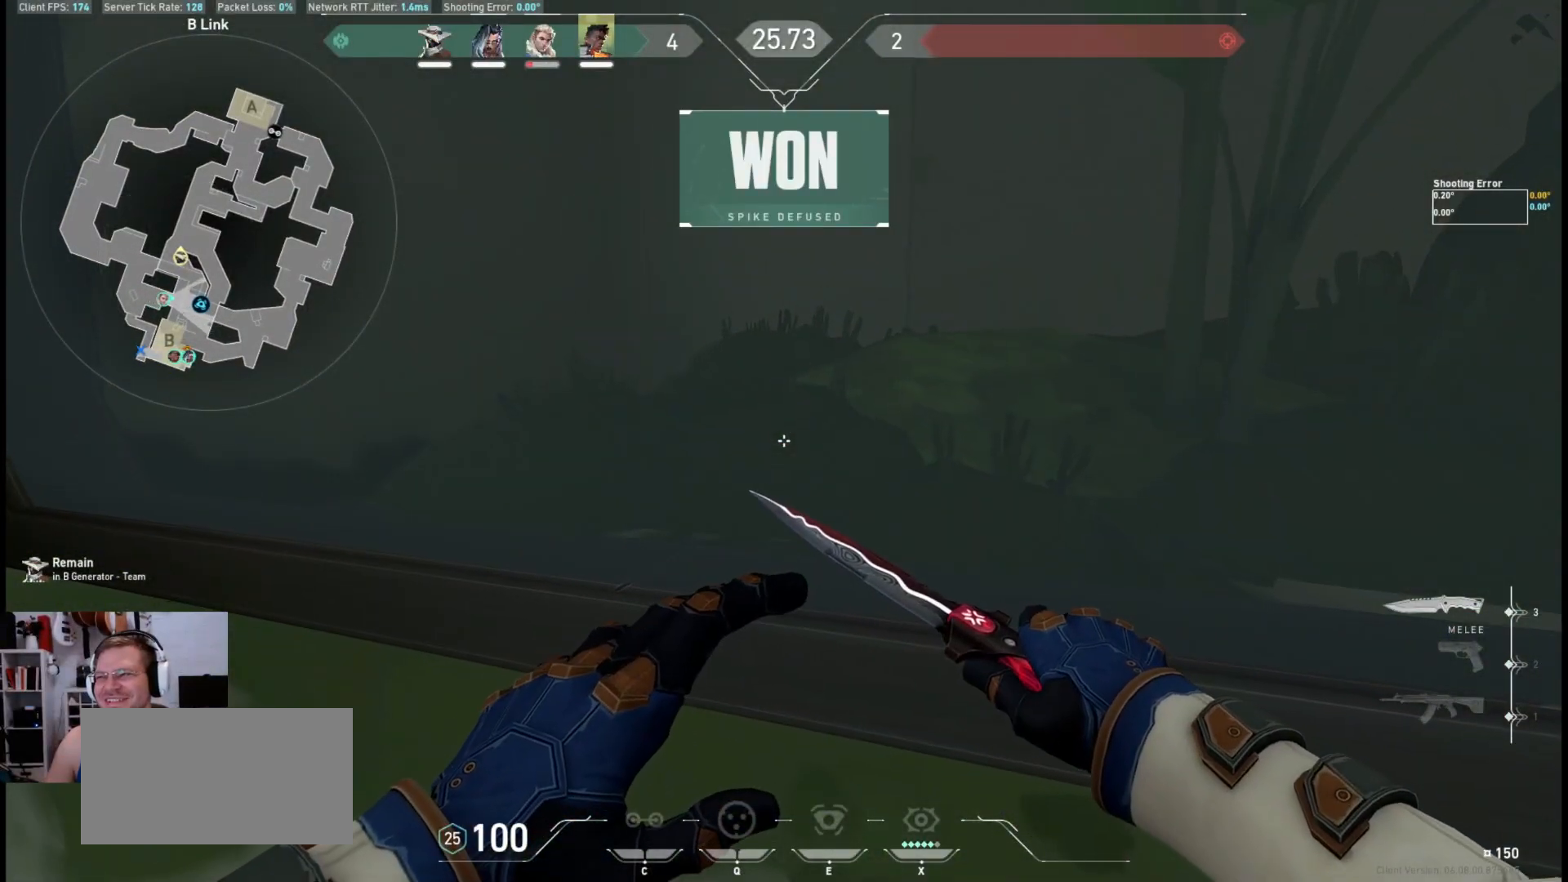
{"keys": [], "mouse": ["mb4"], "events": []}